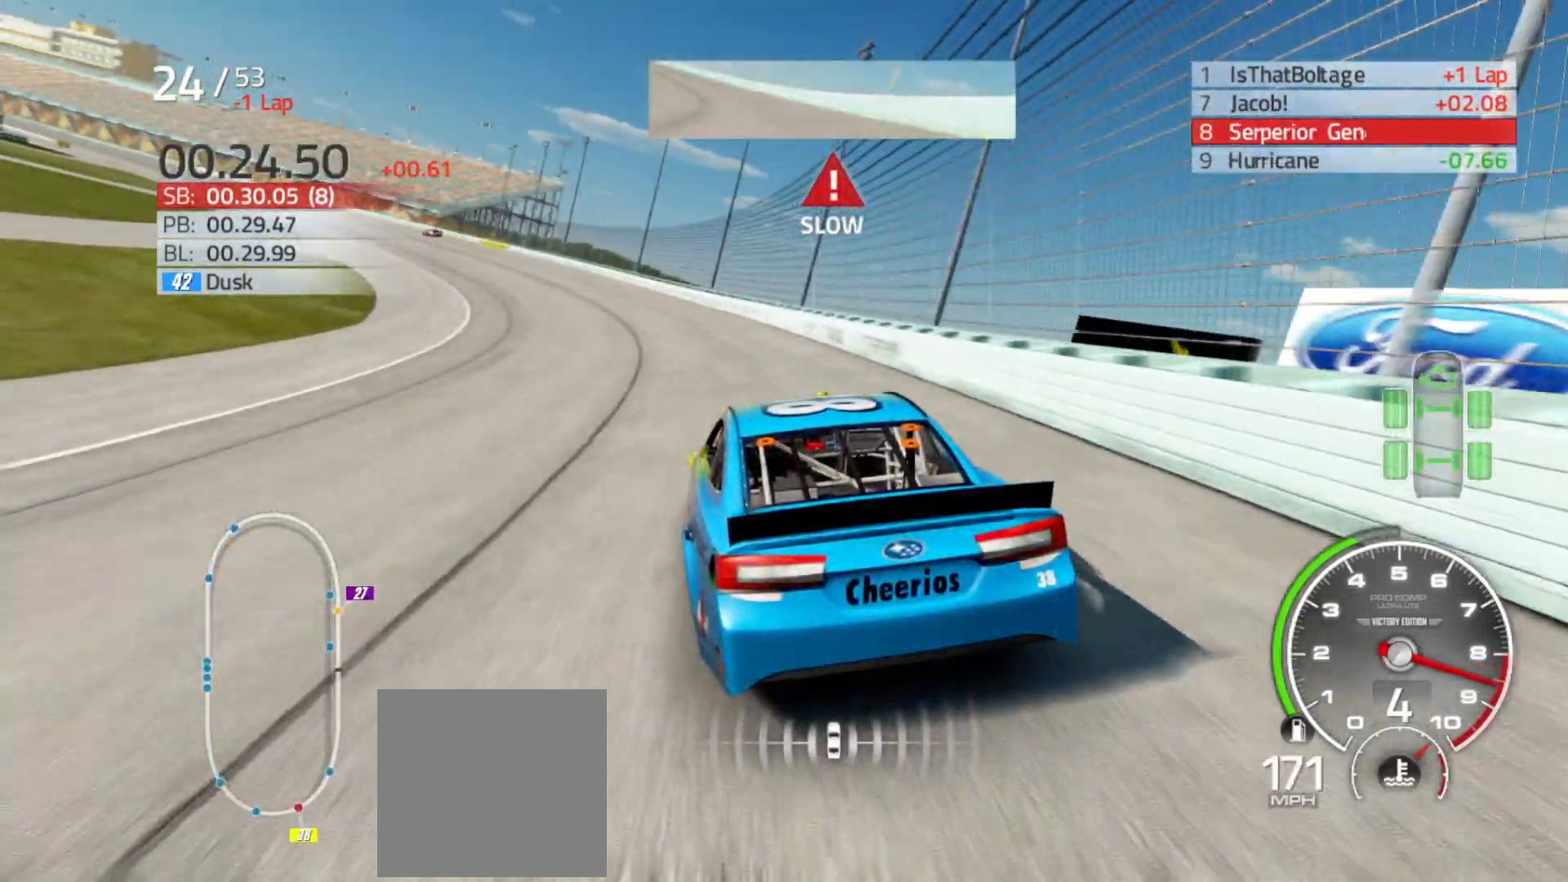
Gameplay with a controller (Xbox layout); each line is a JSON object with the inputs held at the frame after it. "events" lists button and stick changes between this image and that frame as [ms after this image, input, new state], when the widget could be followed in between. Not read: X.
{"buttons": ["R2"], "left_stick": "left", "right_stick": "center", "events": []}
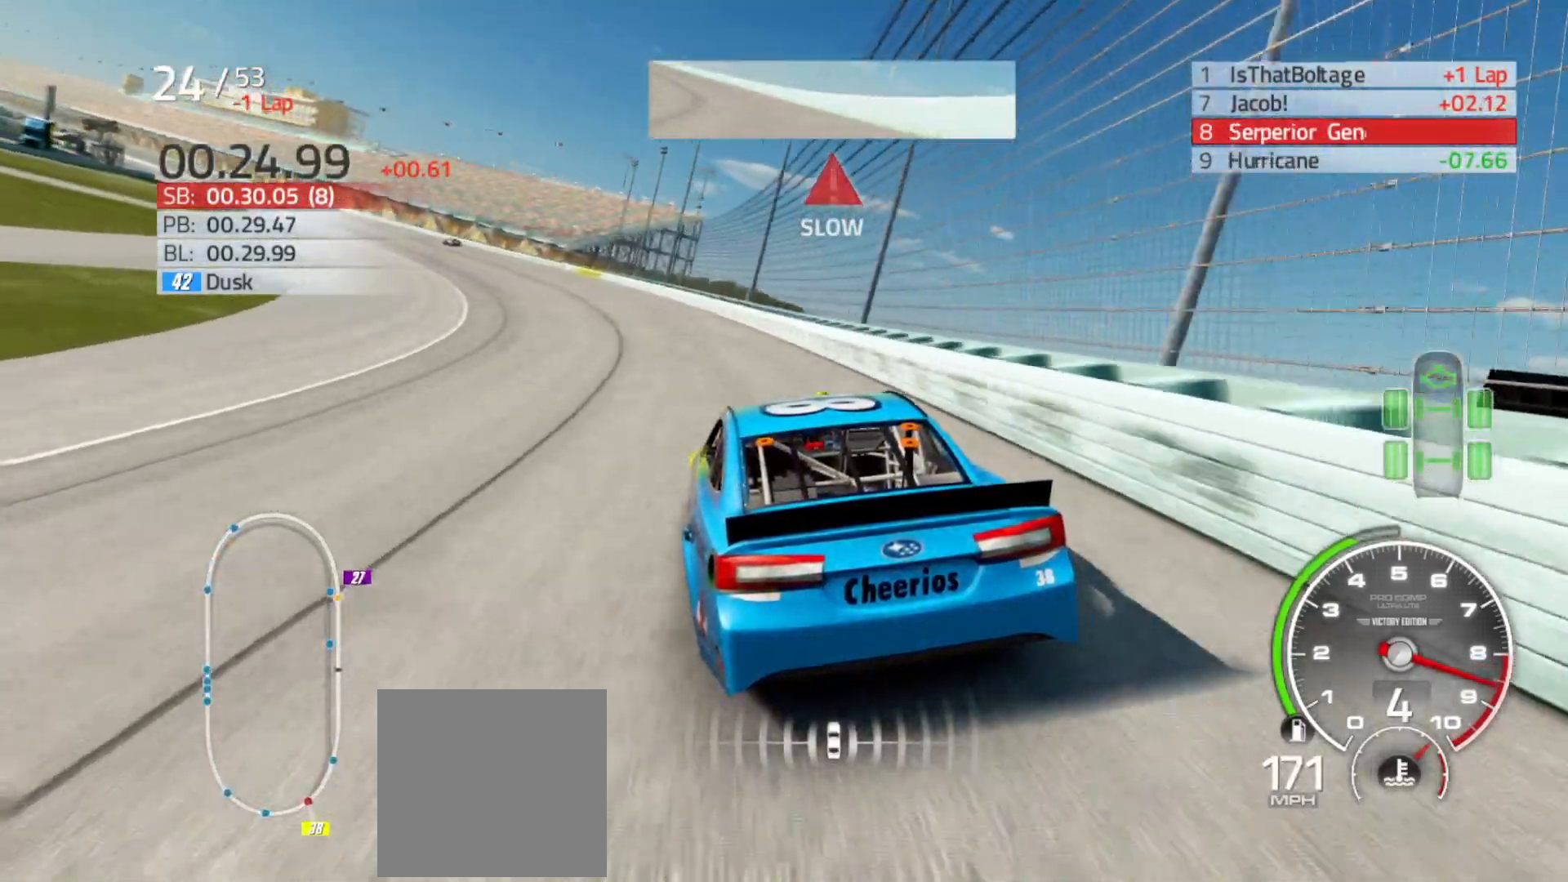
{"buttons": [], "left_stick": "left", "right_stick": "center", "events": [[233, "R2", "up"]]}
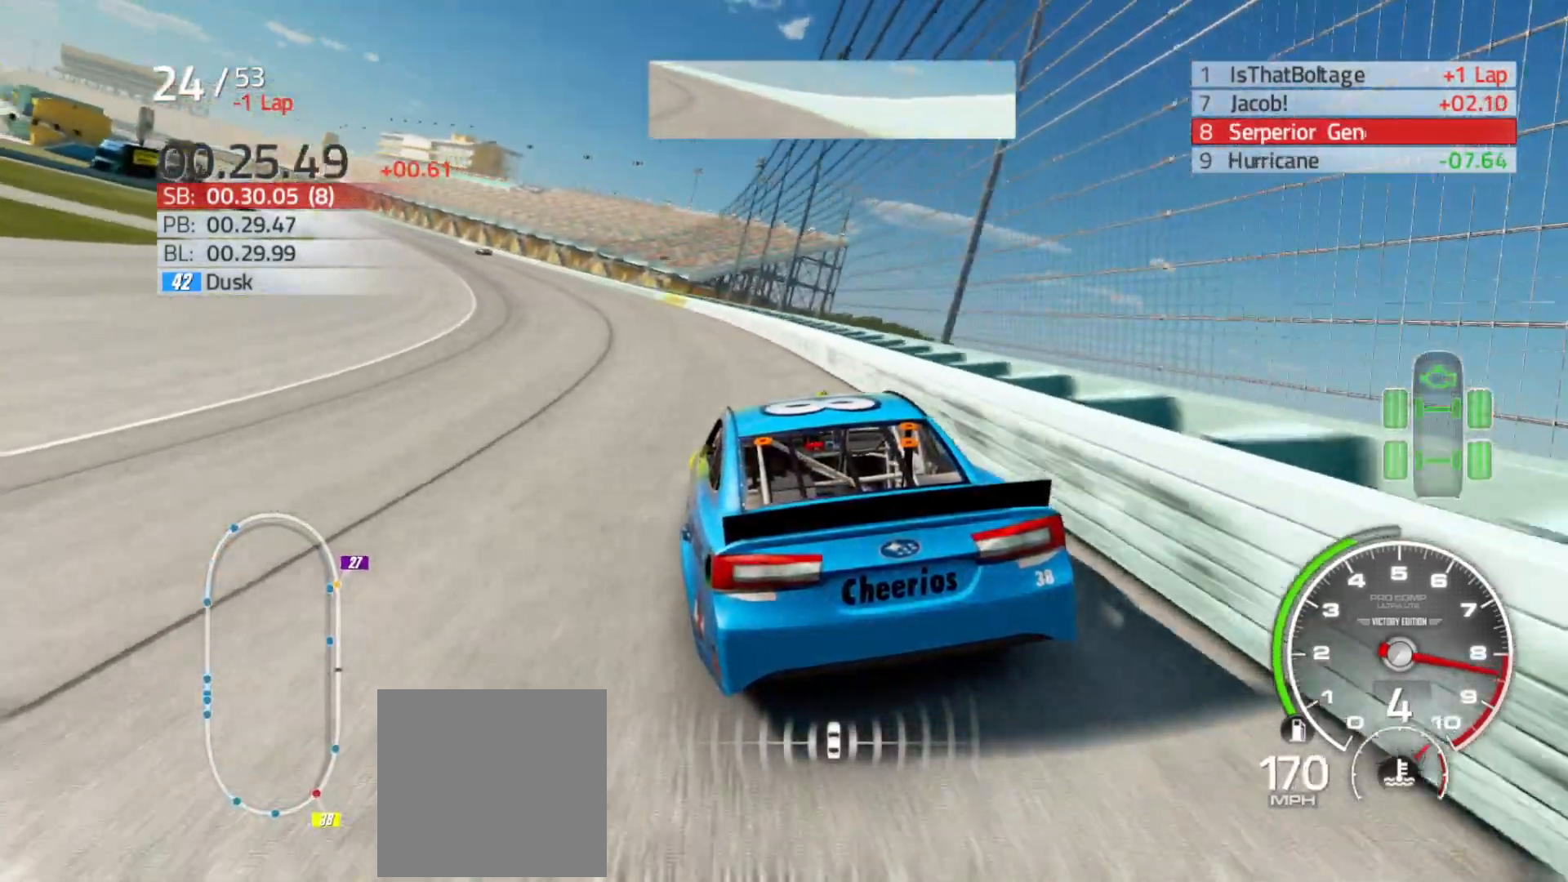
{"buttons": ["R2"], "left_stick": "left", "right_stick": "center", "events": [[100, "R2", "down"]]}
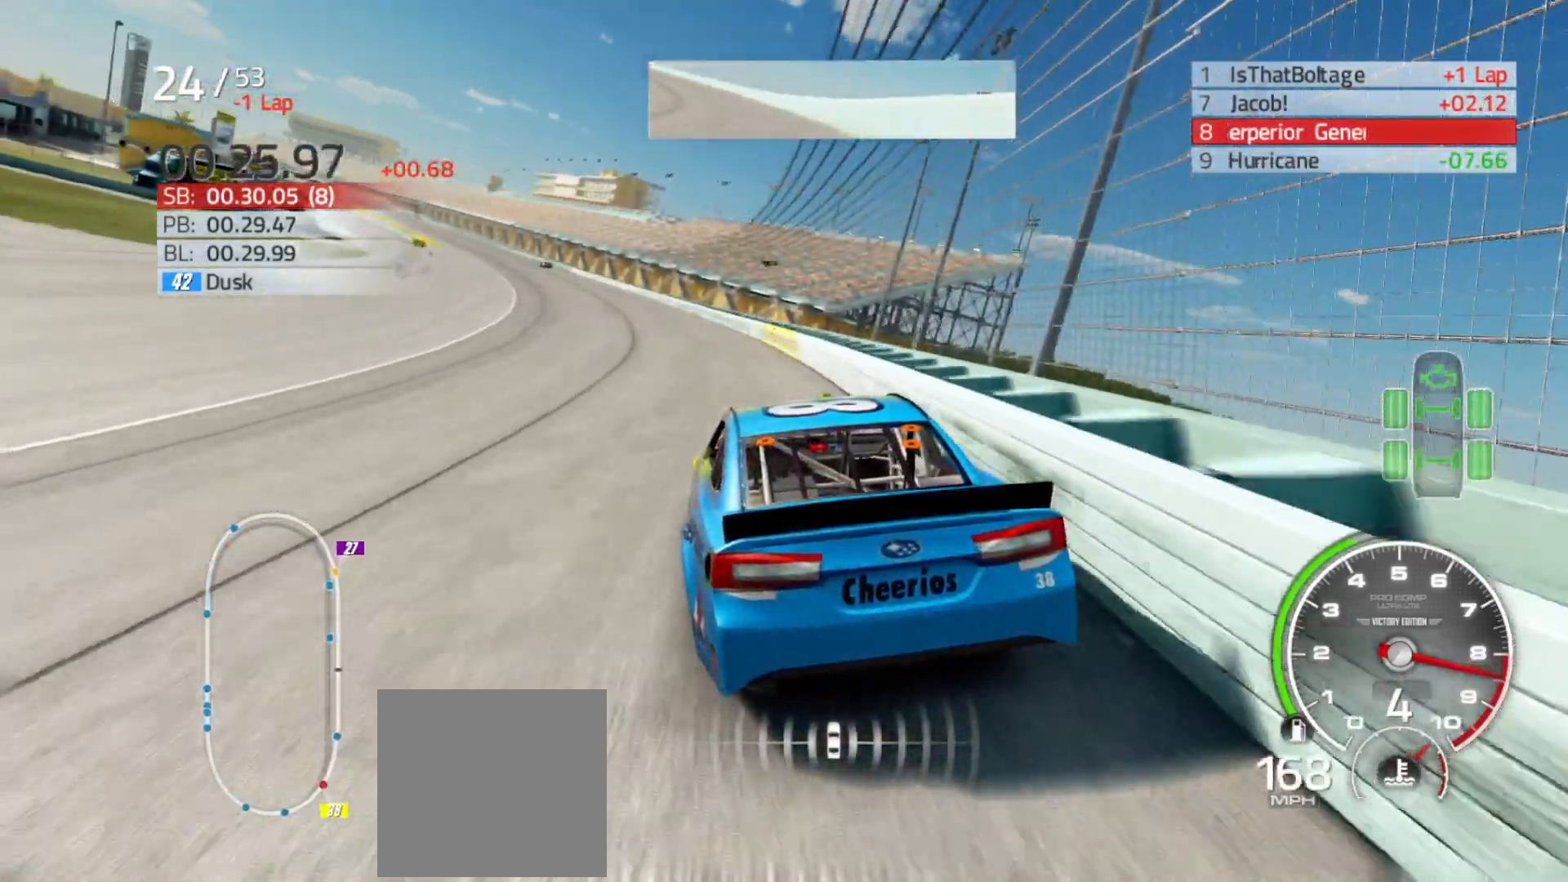
{"buttons": ["R2"], "left_stick": "left", "right_stick": "center", "events": []}
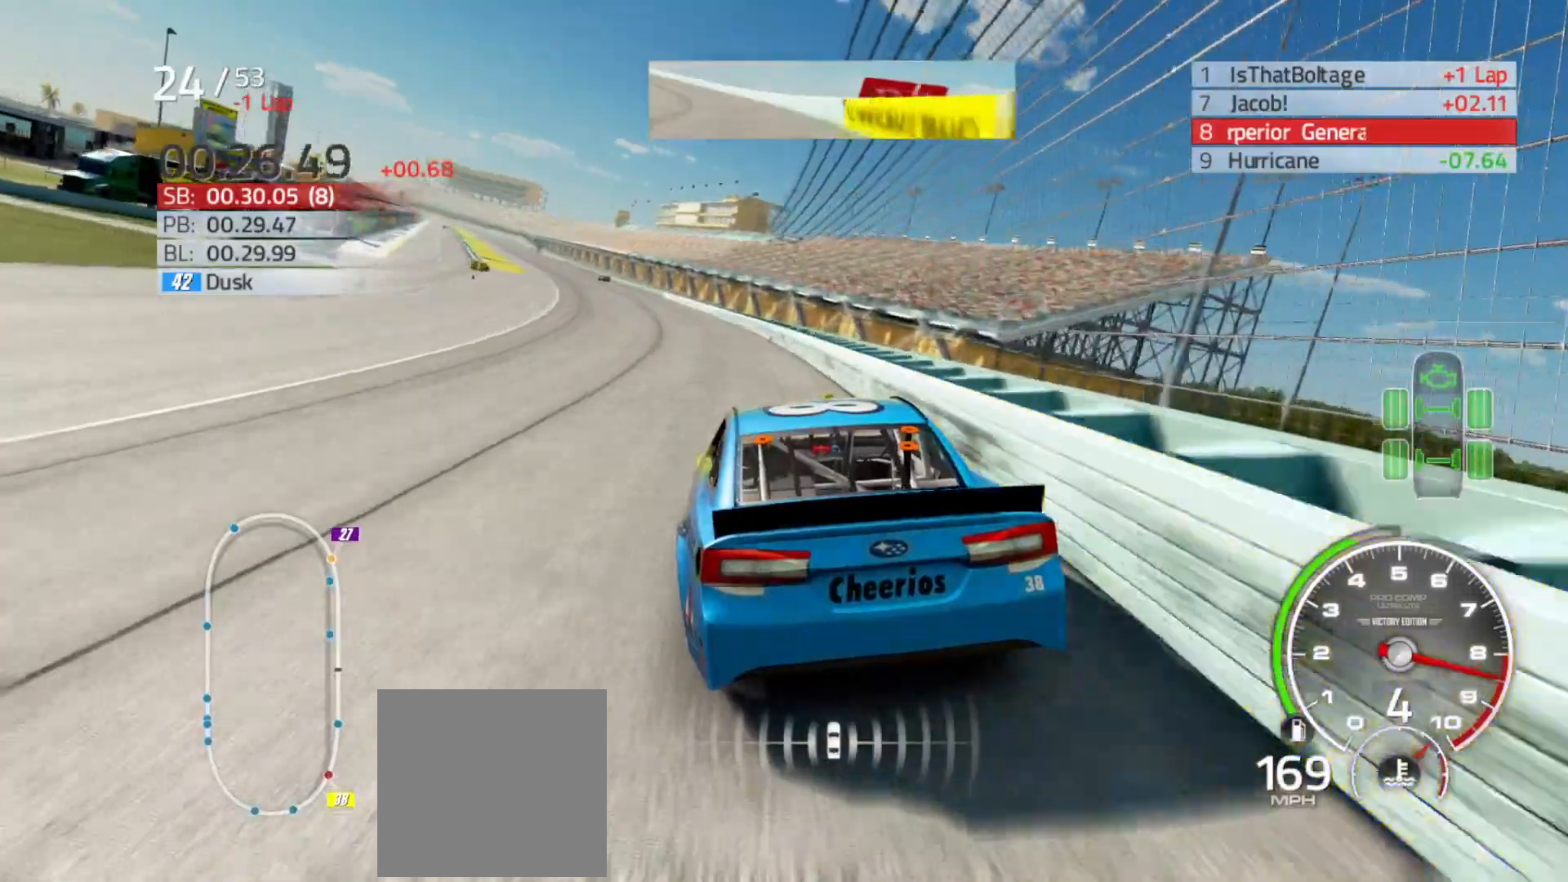
{"buttons": ["R2"], "left_stick": "left", "right_stick": "center", "events": [[300, "left_stick", "center"], [350, "left_stick", "left"]]}
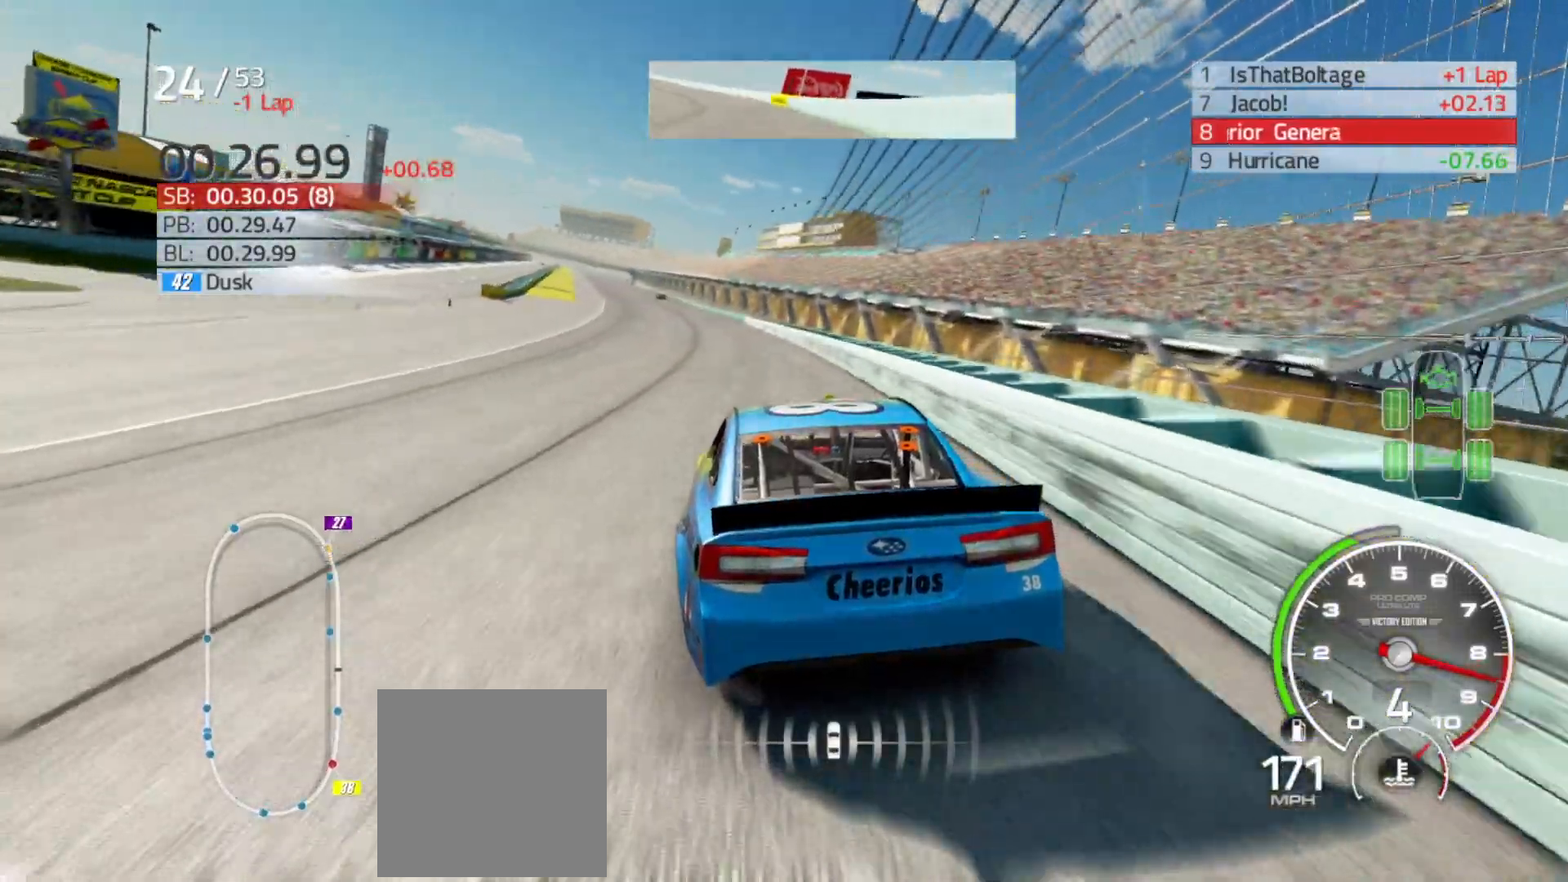
{"buttons": ["R2"], "left_stick": "left", "right_stick": "center", "events": []}
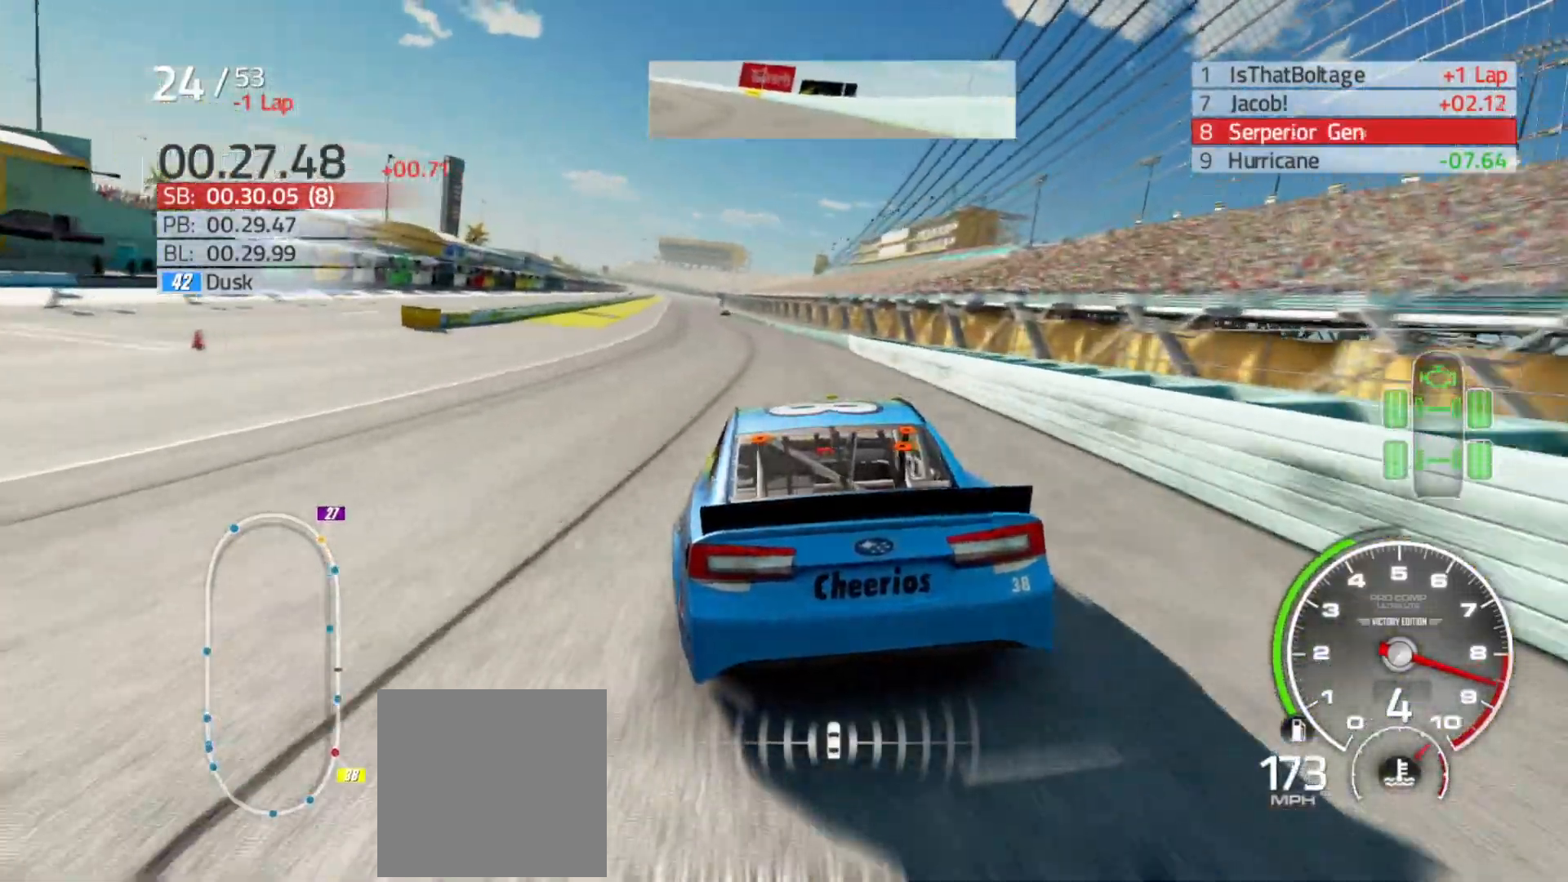
{"buttons": ["R2"], "left_stick": "center", "right_stick": "center", "events": [[83, "left_stick", "center"]]}
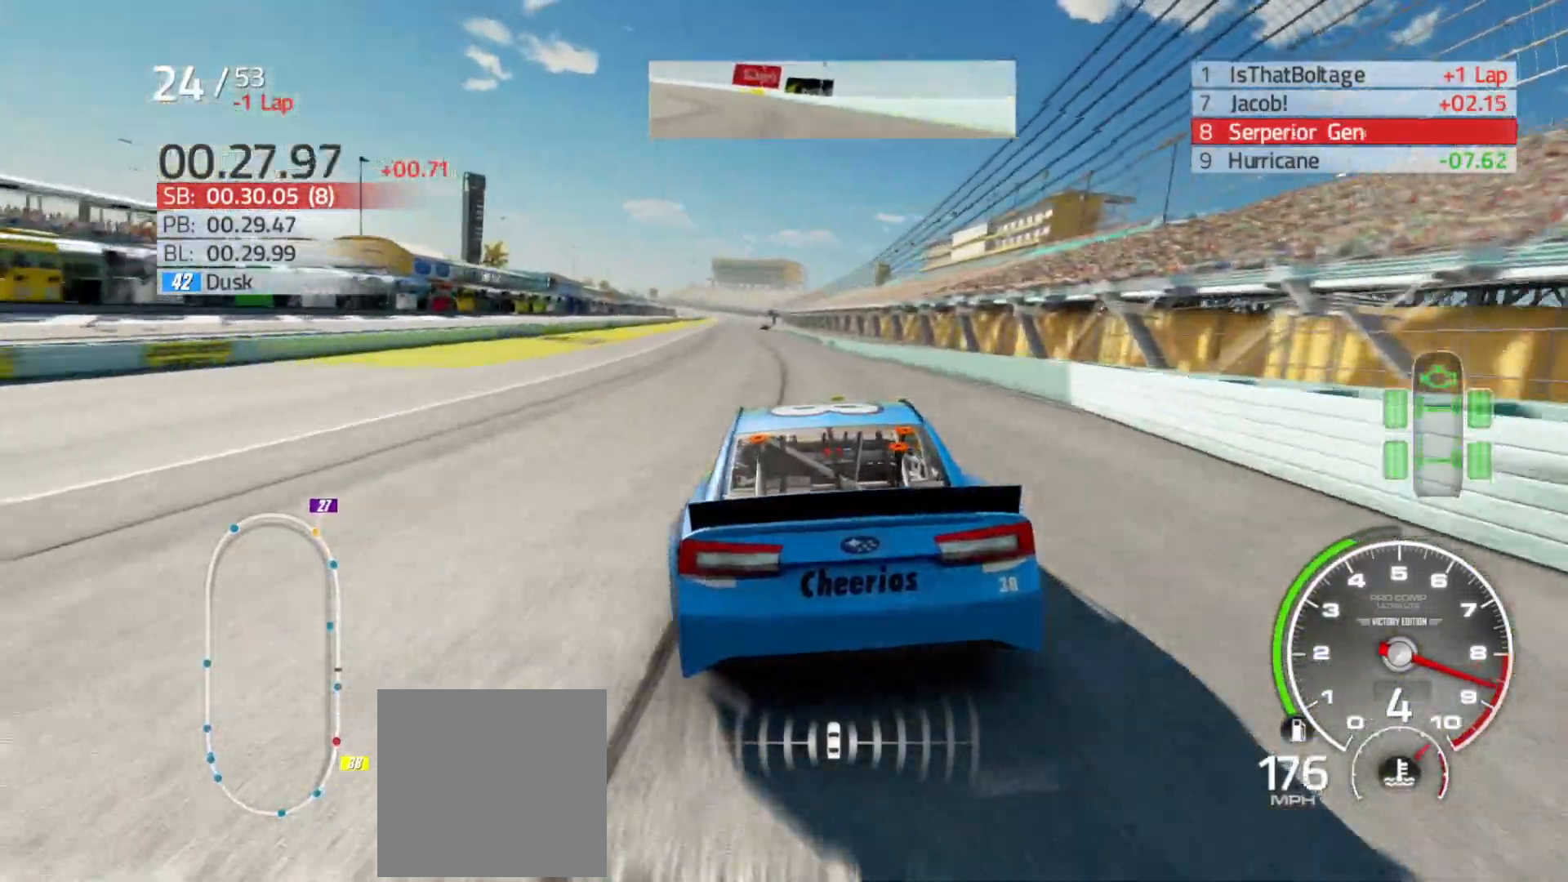
{"buttons": ["R2"], "left_stick": "left", "right_stick": "center", "events": [[133, "left_stick", "right"], [300, "left_stick", "center"], [400, "left_stick", "left"]]}
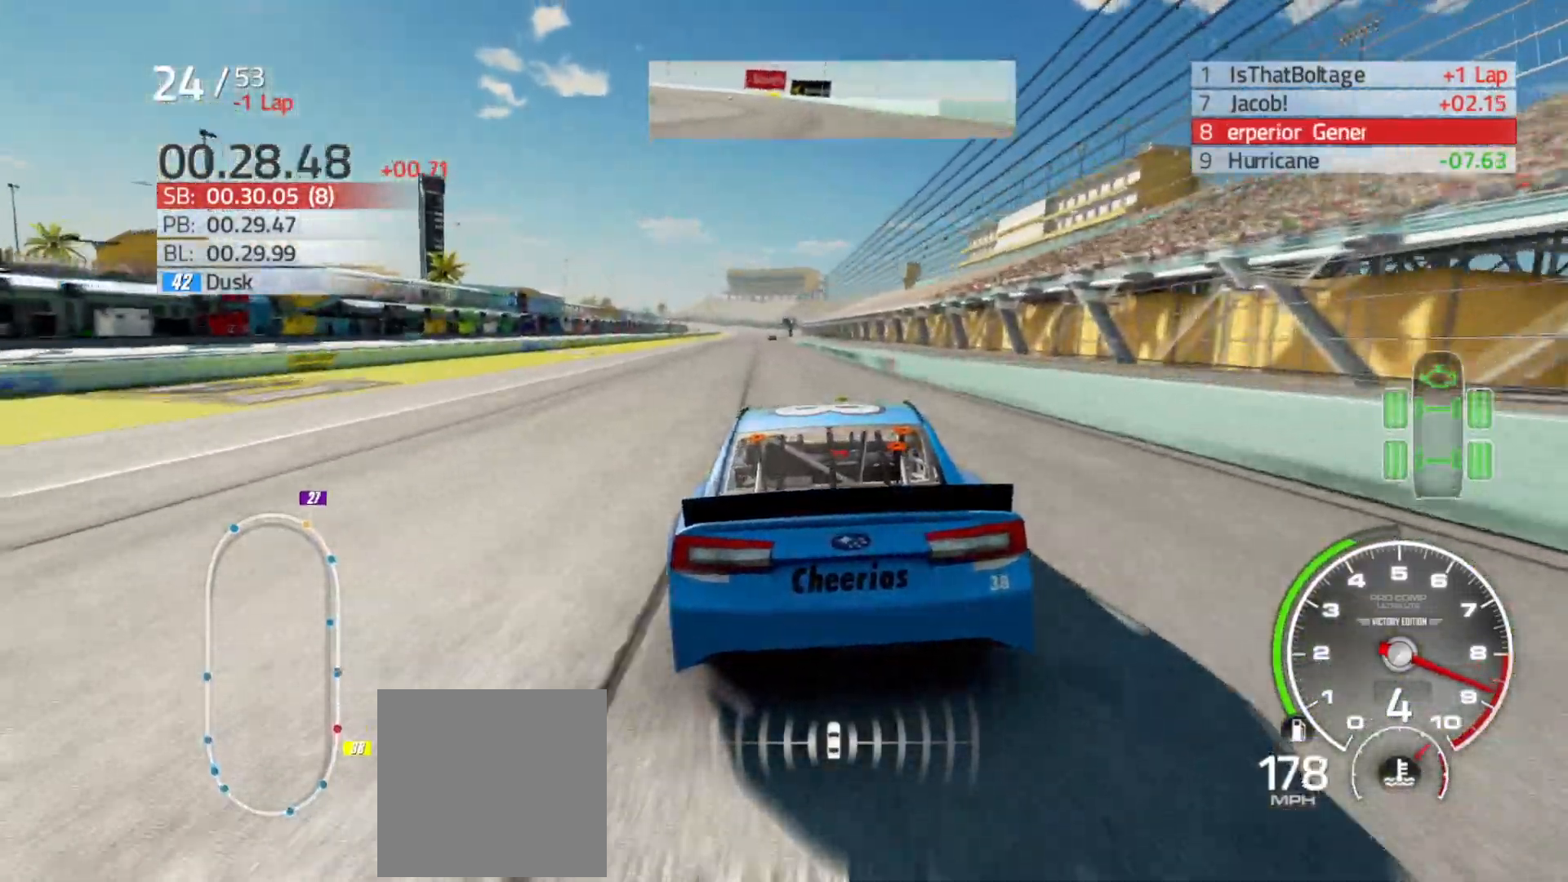
{"buttons": ["R2"], "left_stick": "left", "right_stick": "center", "events": [[200, "left_stick", "center"], [433, "left_stick", "left"]]}
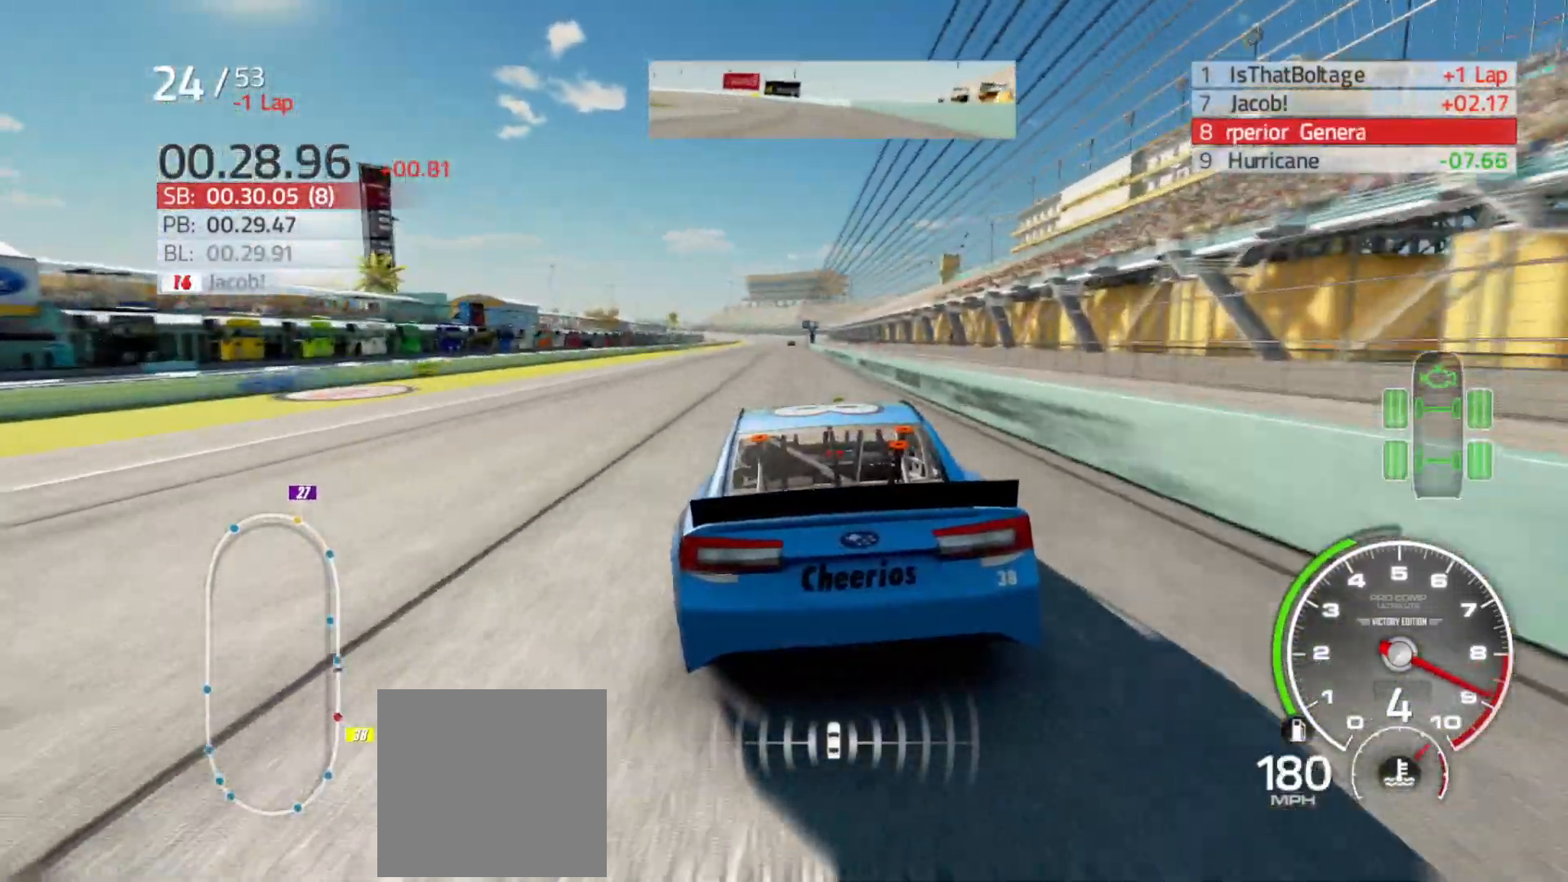
{"buttons": ["R2"], "left_stick": "right", "right_stick": "center", "events": [[33, "left_stick", "center"], [500, "left_stick", "right"]]}
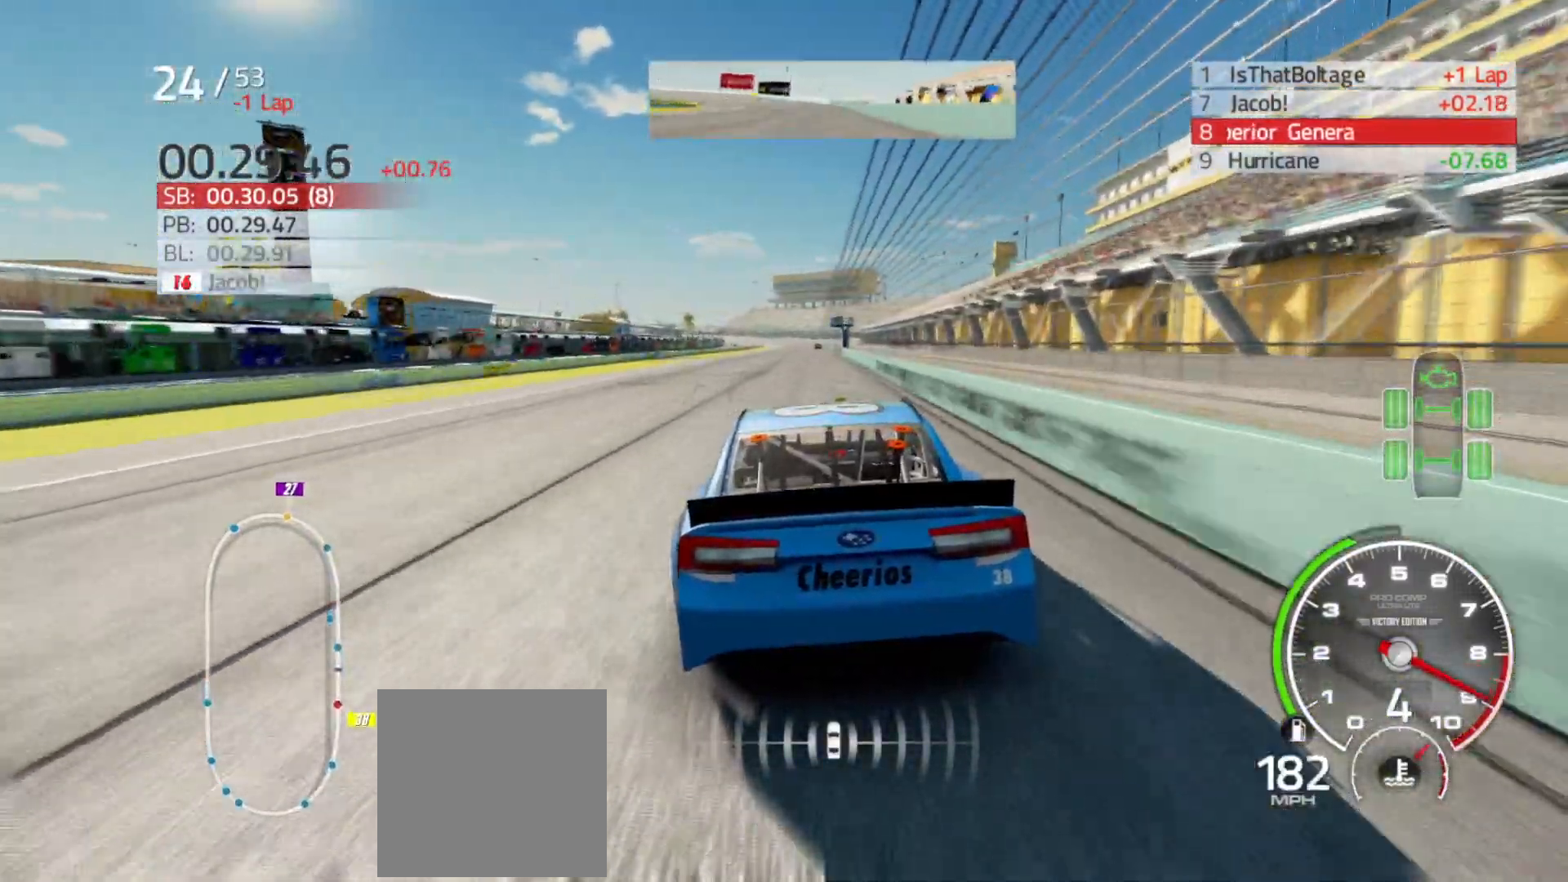
{"buttons": ["R2"], "left_stick": "right", "right_stick": "center", "events": [[133, "left_stick", "center"], [467, "left_stick", "right"]]}
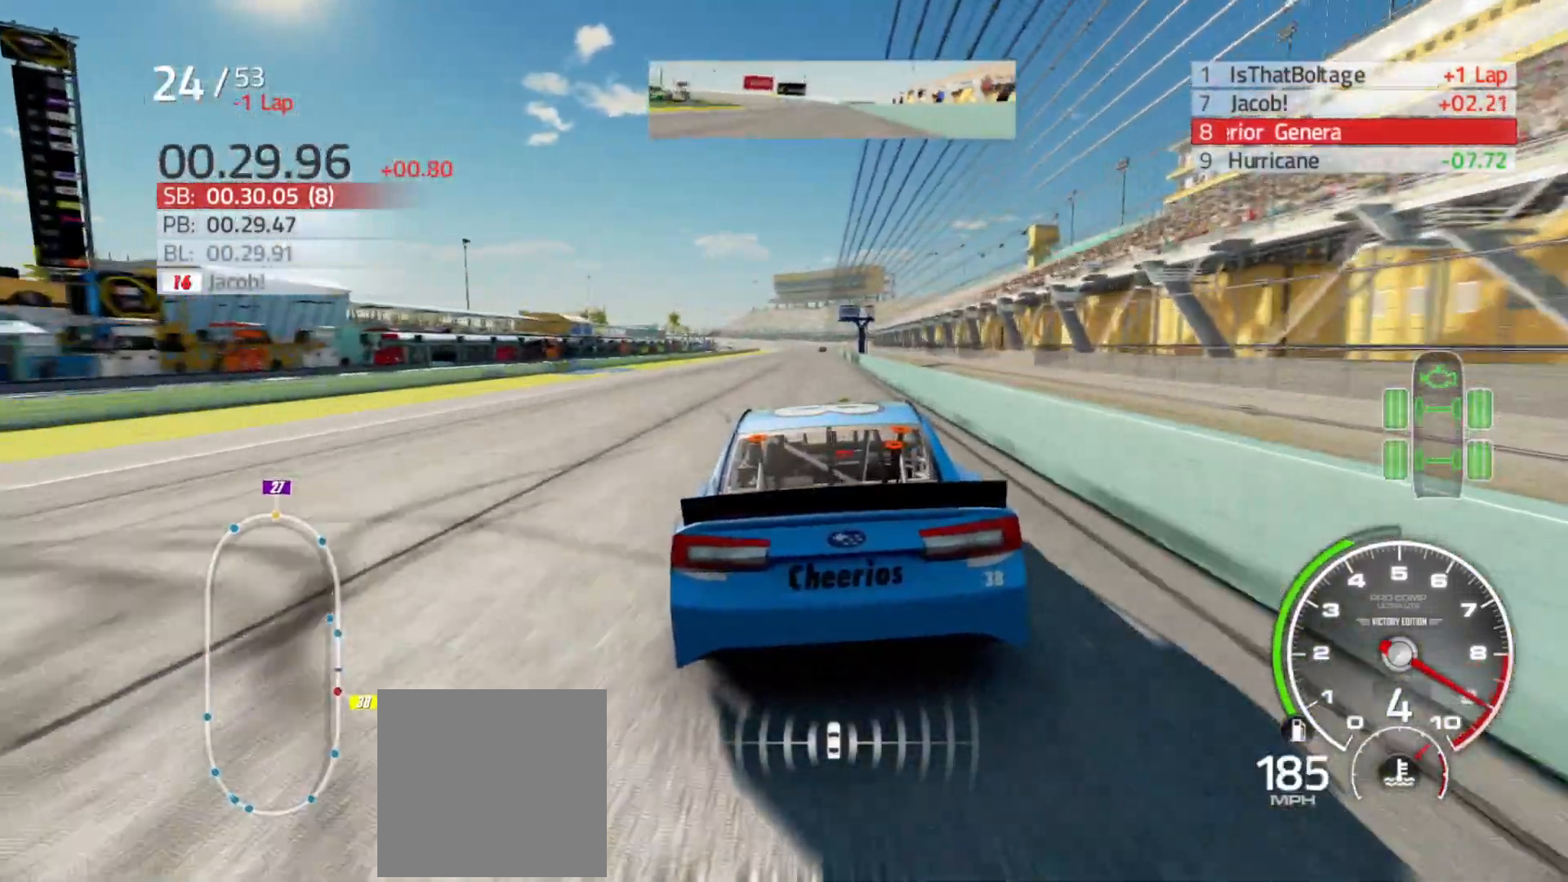
{"buttons": ["R2"], "left_stick": "center", "right_stick": "center", "events": [[67, "left_stick", "center"], [250, "left_stick", "left"], [333, "left_stick", "center"]]}
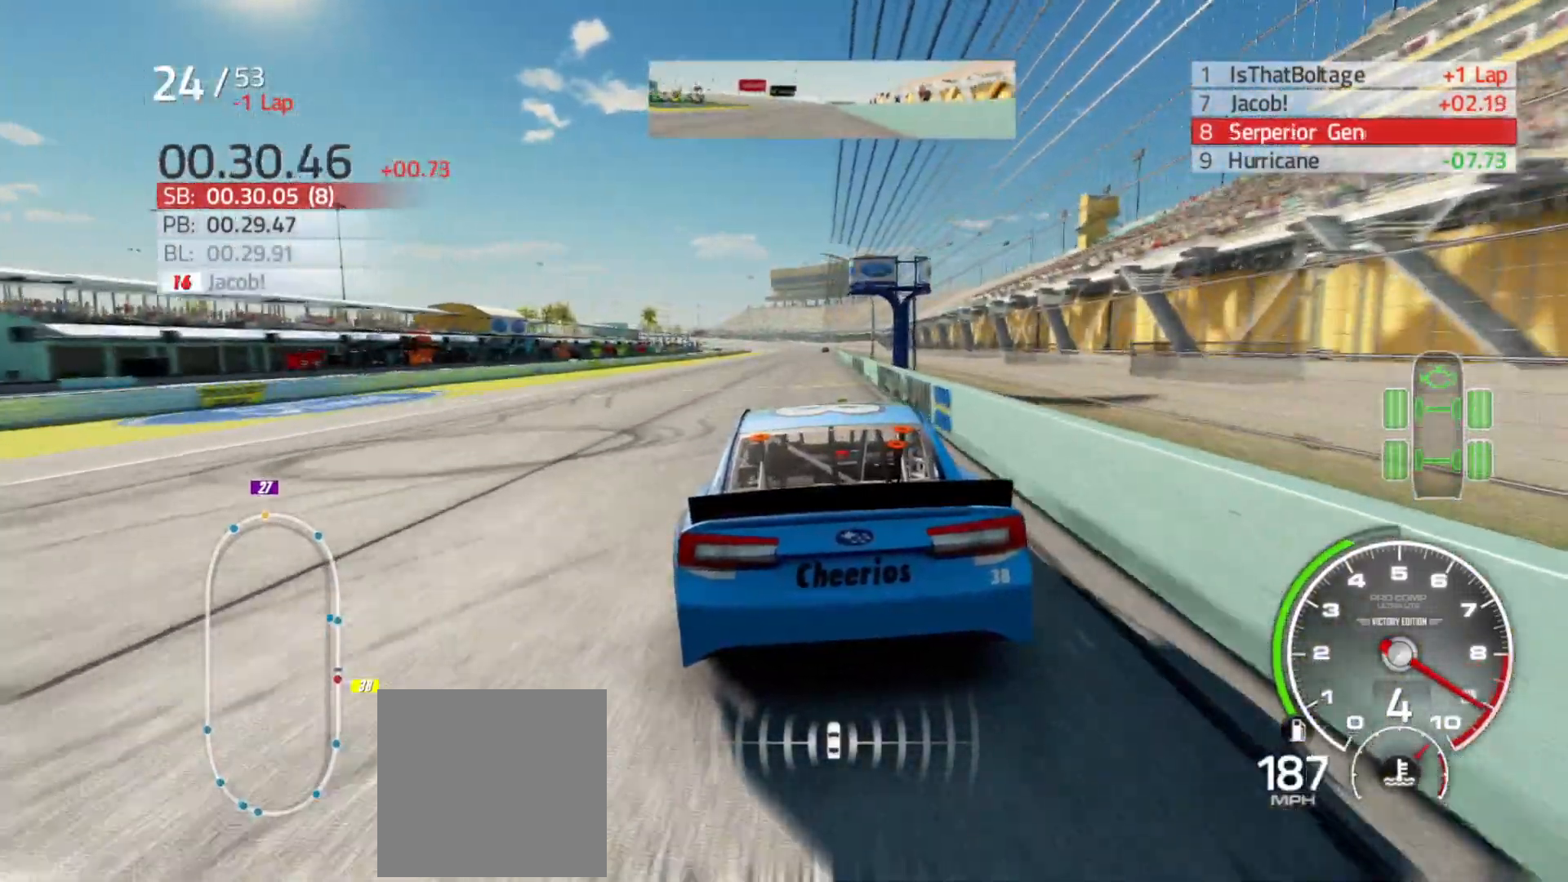
{"buttons": ["R2"], "left_stick": "center", "right_stick": "center", "events": [[50, "left_stick", "right"], [167, "left_stick", "center"]]}
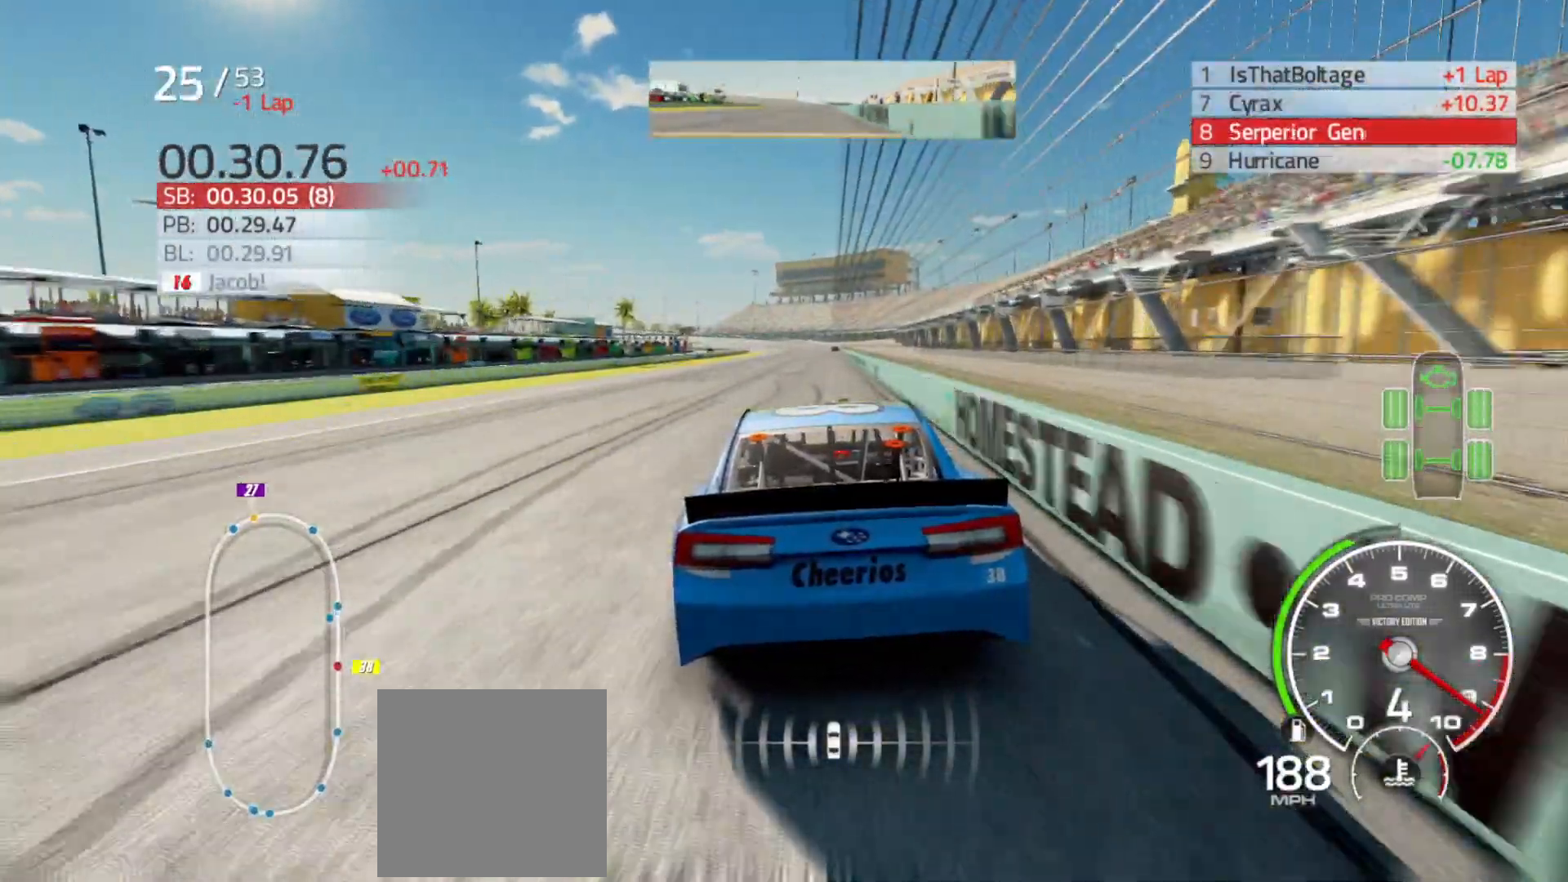
{"buttons": ["R2"], "left_stick": "right", "right_stick": "center", "events": [[83, "left_stick", "right"], [167, "left_stick", "center"], [400, "left_stick", "right"]]}
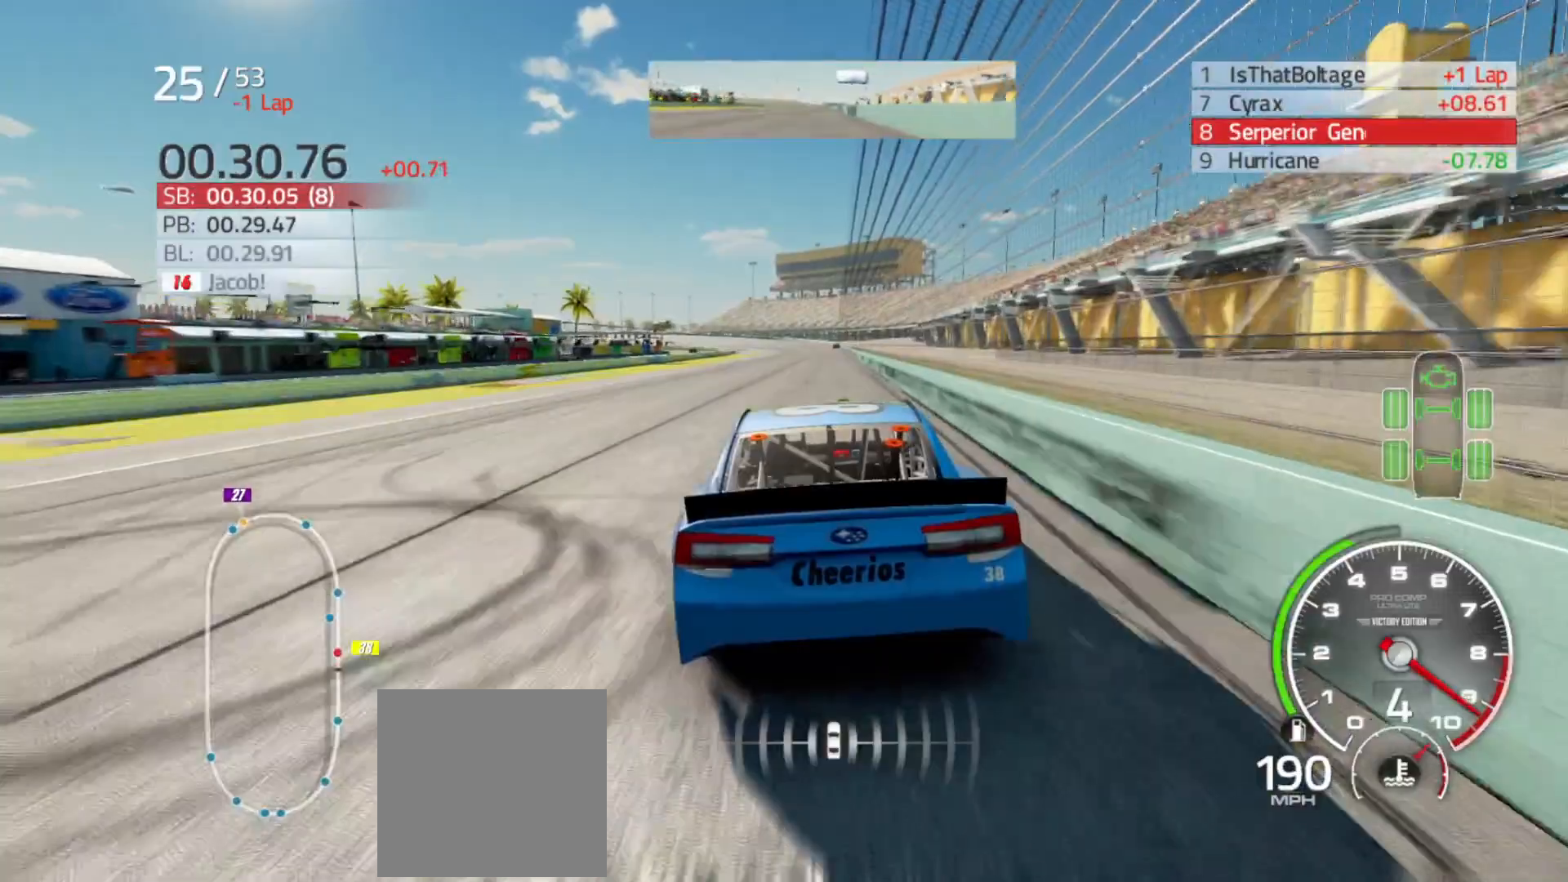
{"buttons": ["R2"], "left_stick": "center", "right_stick": "center", "events": [[67, "left_stick", "center"], [367, "left_stick", "right"], [500, "left_stick", "center"]]}
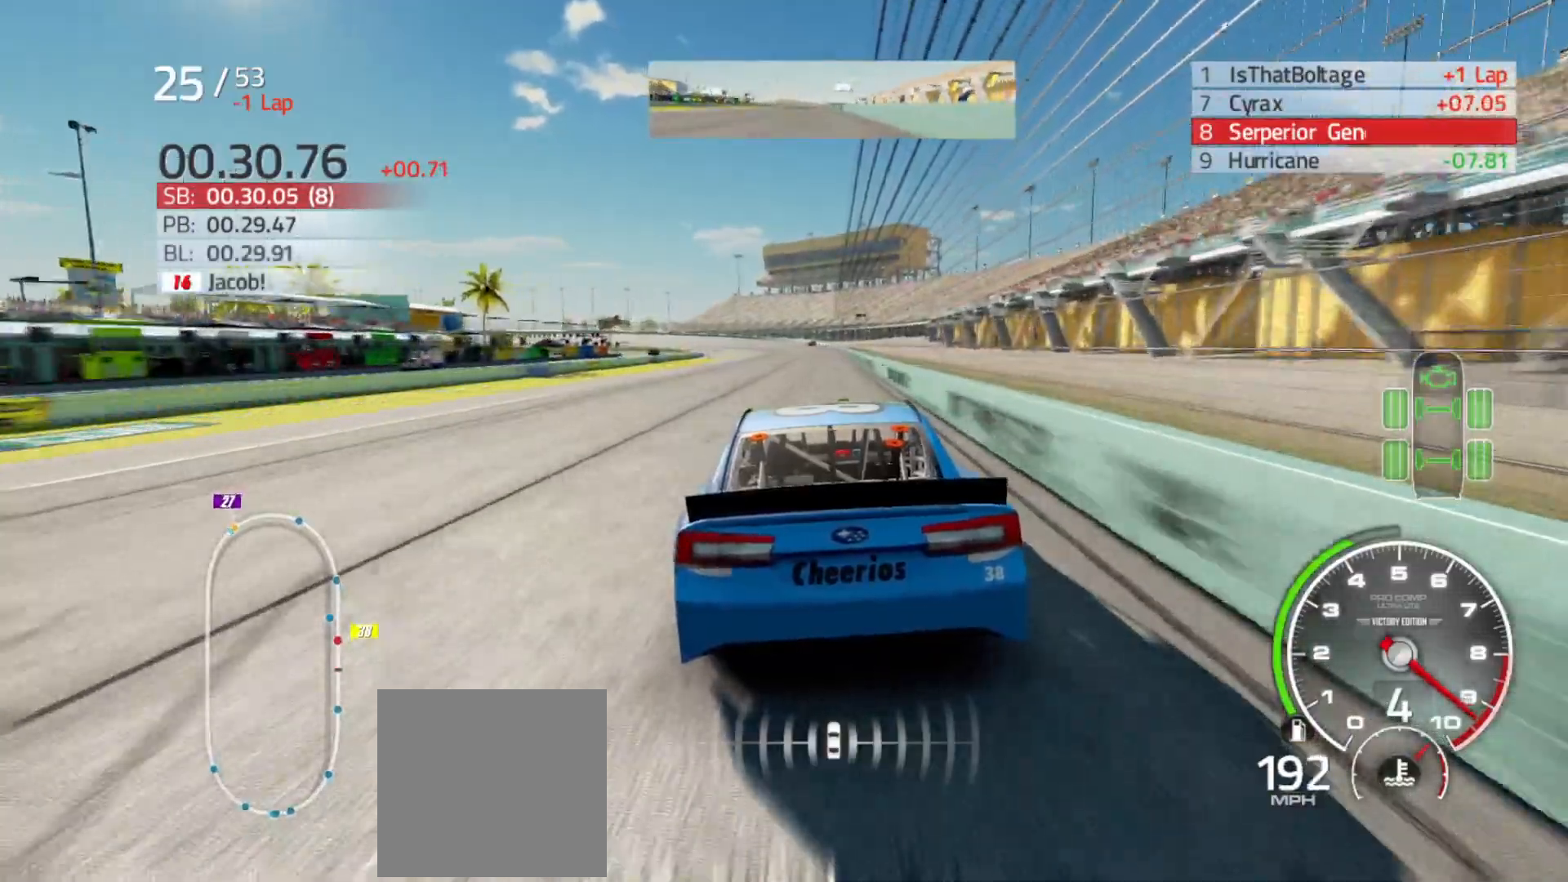
{"buttons": ["R2"], "left_stick": "center", "right_stick": "center", "events": [[133, "left_stick", "right"], [300, "left_stick", "center"]]}
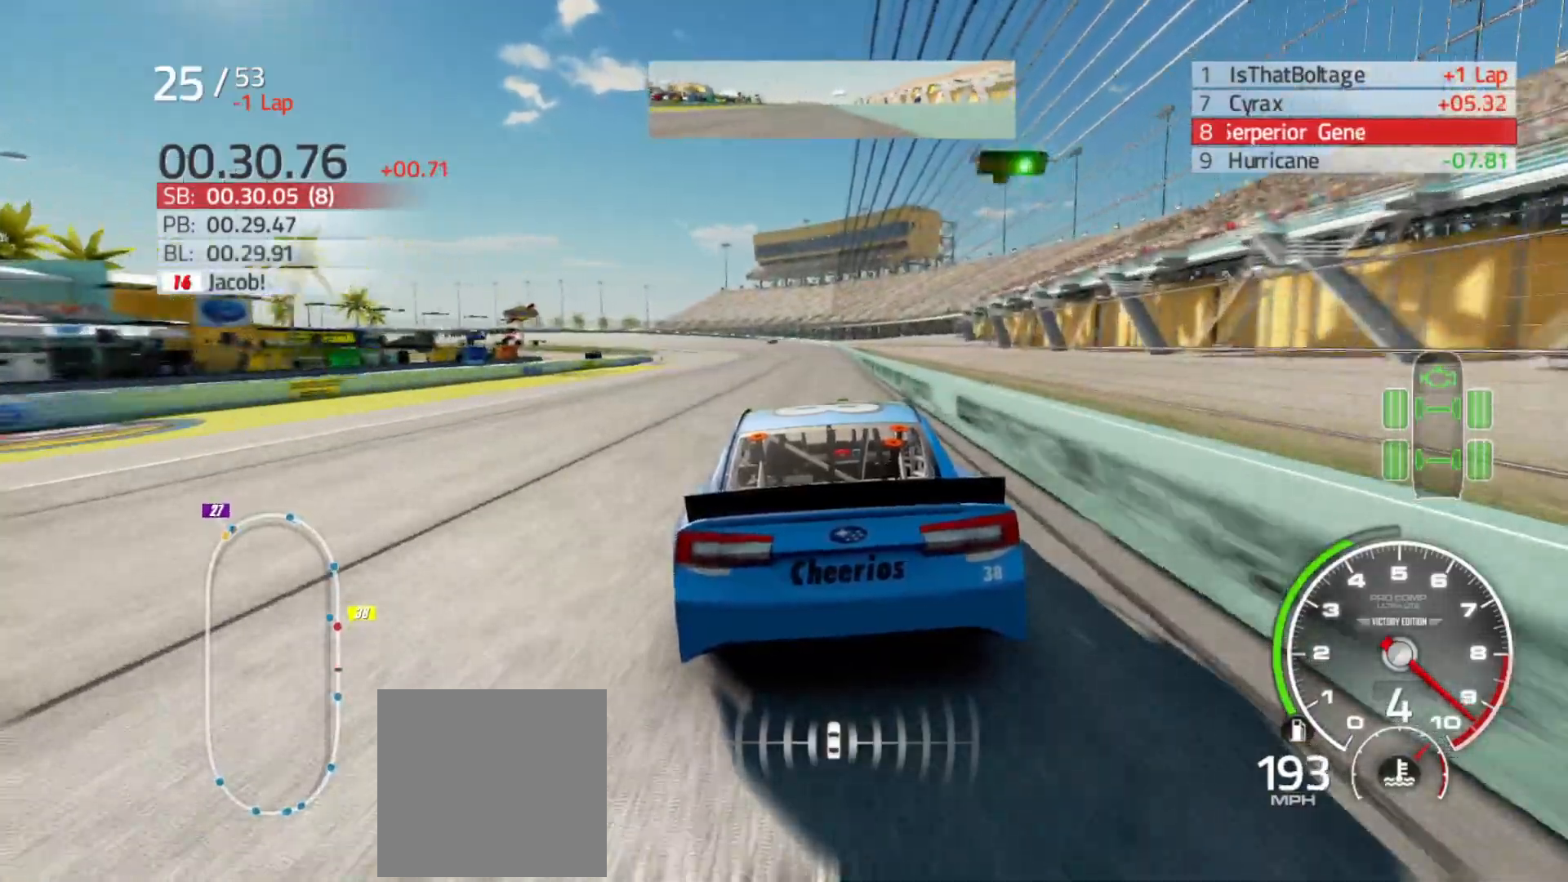
{"buttons": ["R2"], "left_stick": "center", "right_stick": "center", "events": [[50, "left_stick", "right"], [167, "left_stick", "center"]]}
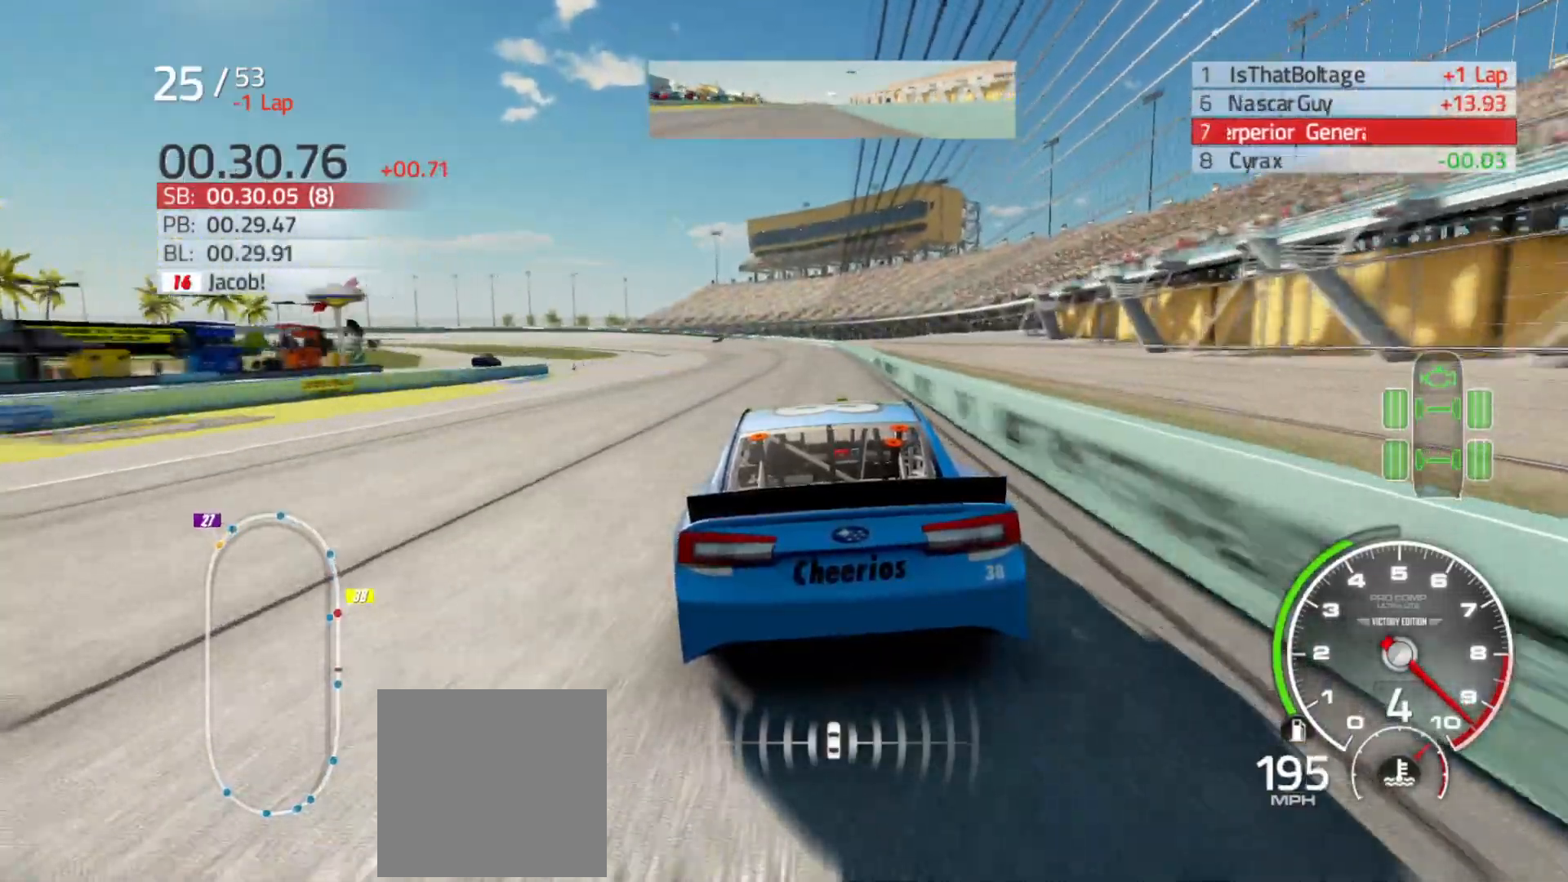
{"buttons": ["R2"], "left_stick": "left", "right_stick": "center", "events": [[400, "left_stick", "left"]]}
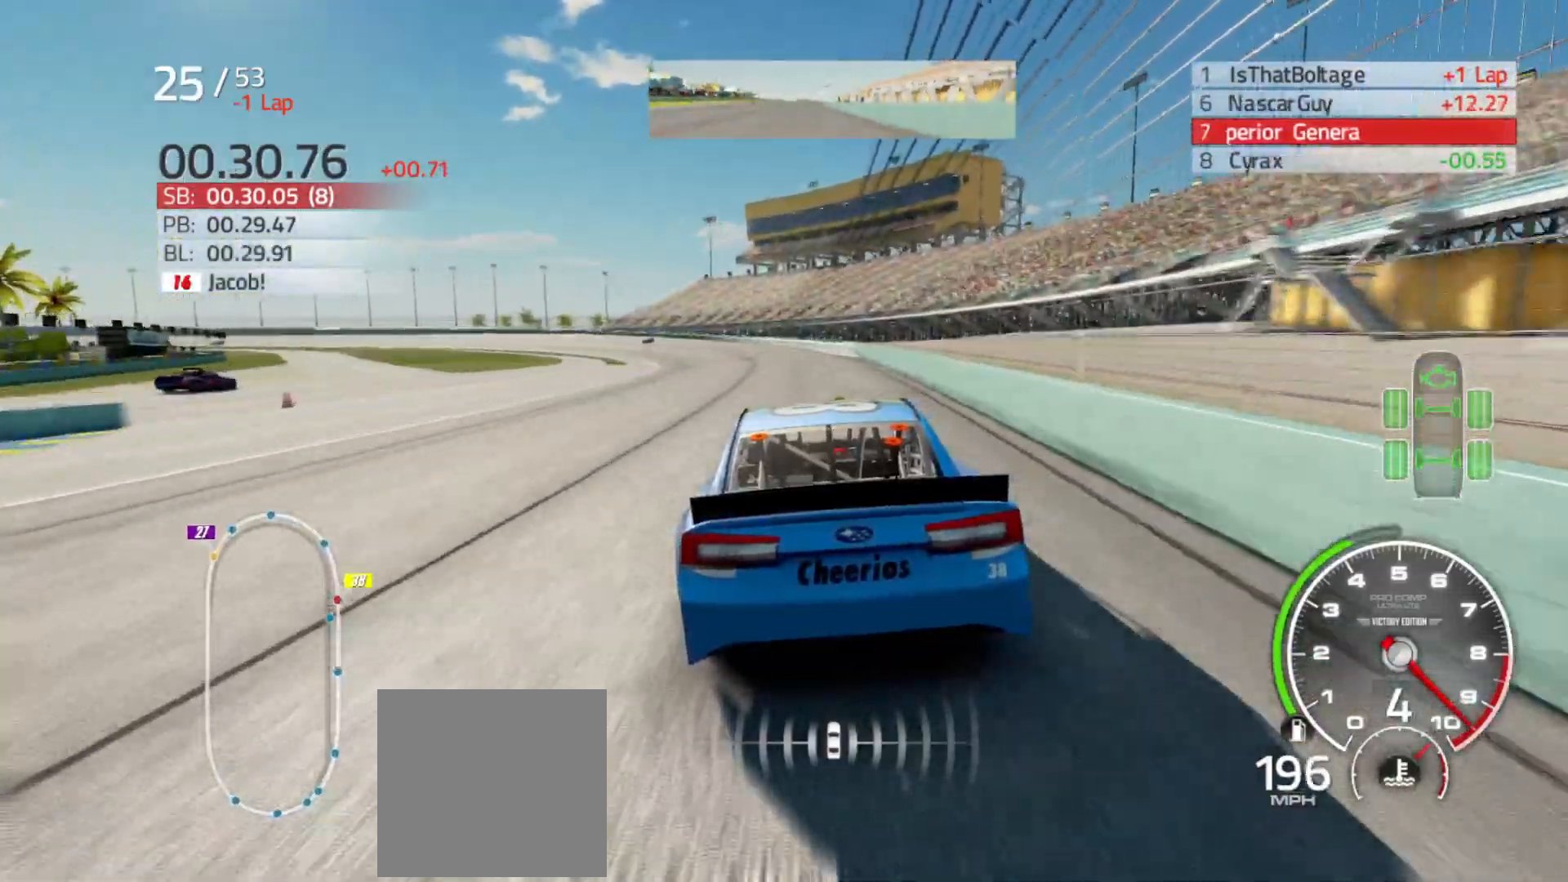
{"buttons": ["R2"], "left_stick": "left", "right_stick": "center", "events": []}
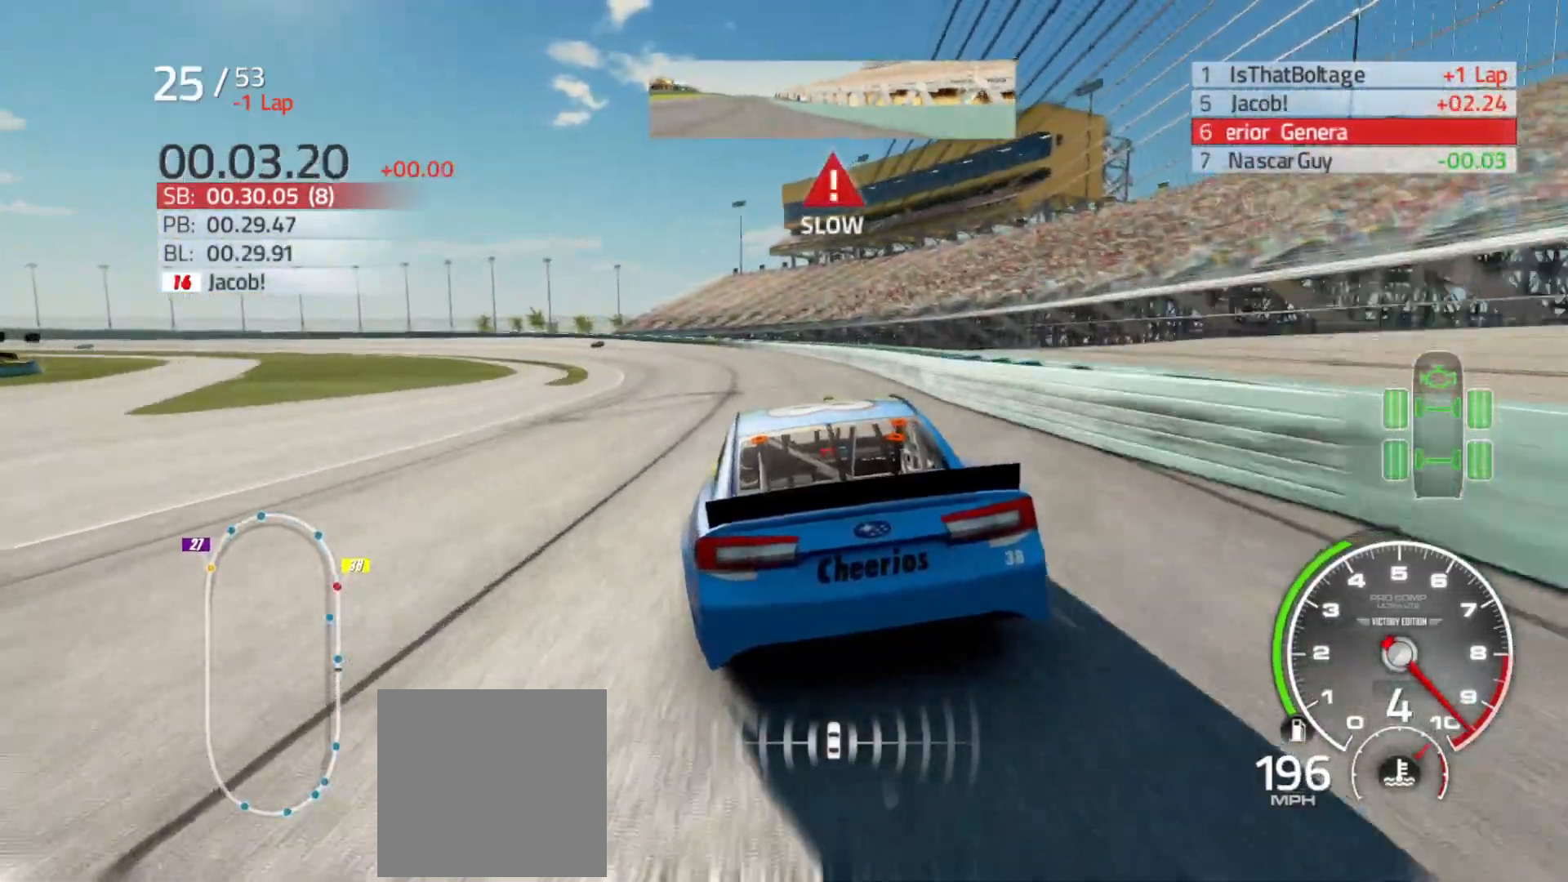
{"buttons": [], "left_stick": "left", "right_stick": "center", "events": [[250, "R2", "up"]]}
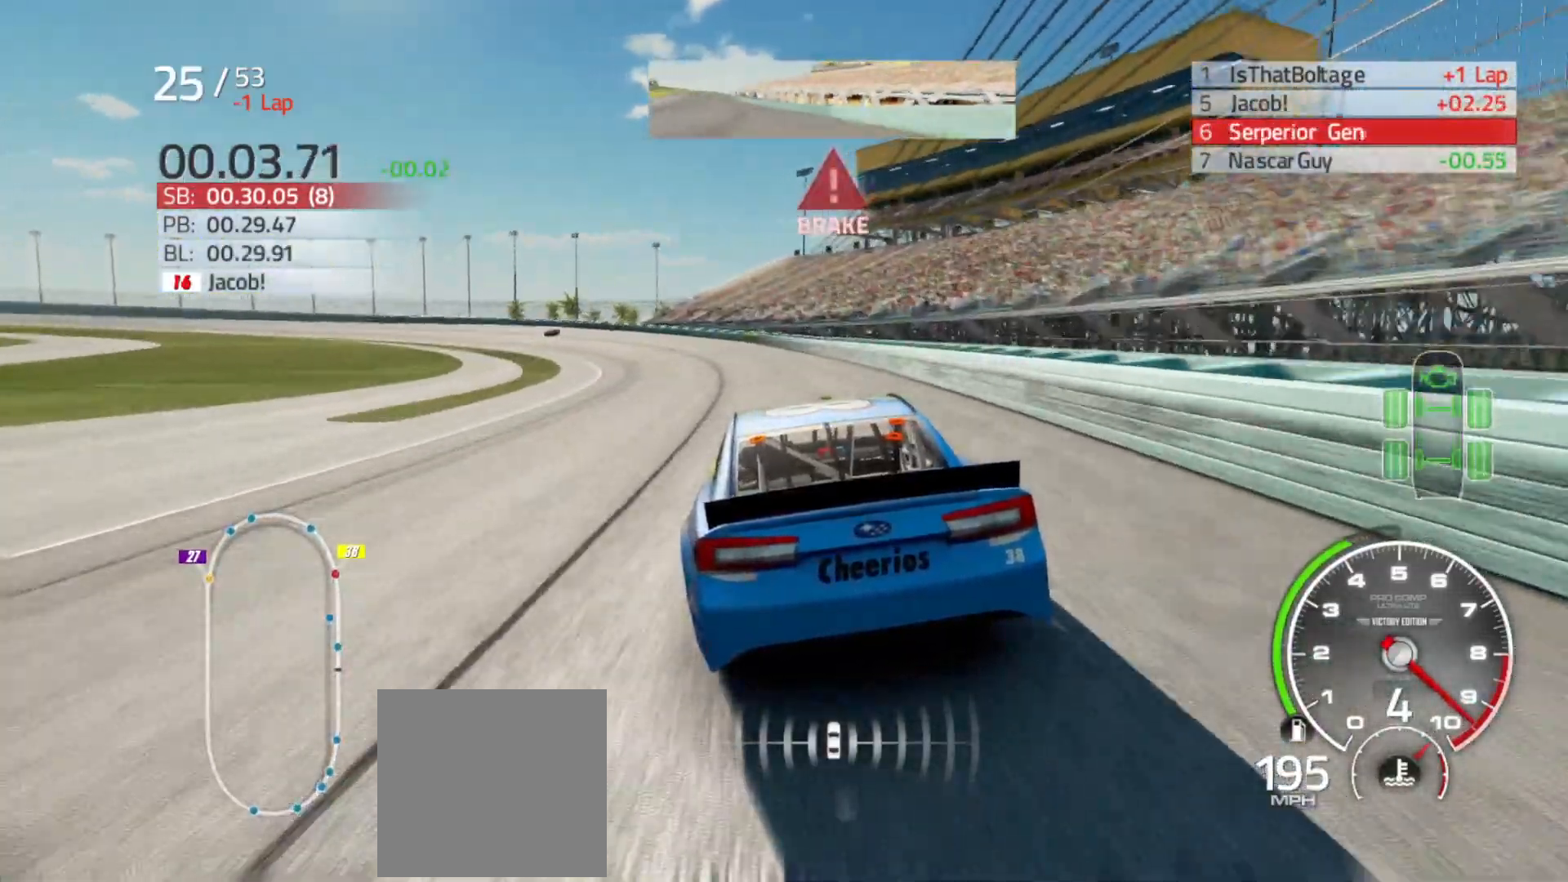
{"buttons": ["L2"], "left_stick": "left", "right_stick": "center", "events": [[117, "L2", "down"], [283, "L2", "up"], [383, "L2", "down"]]}
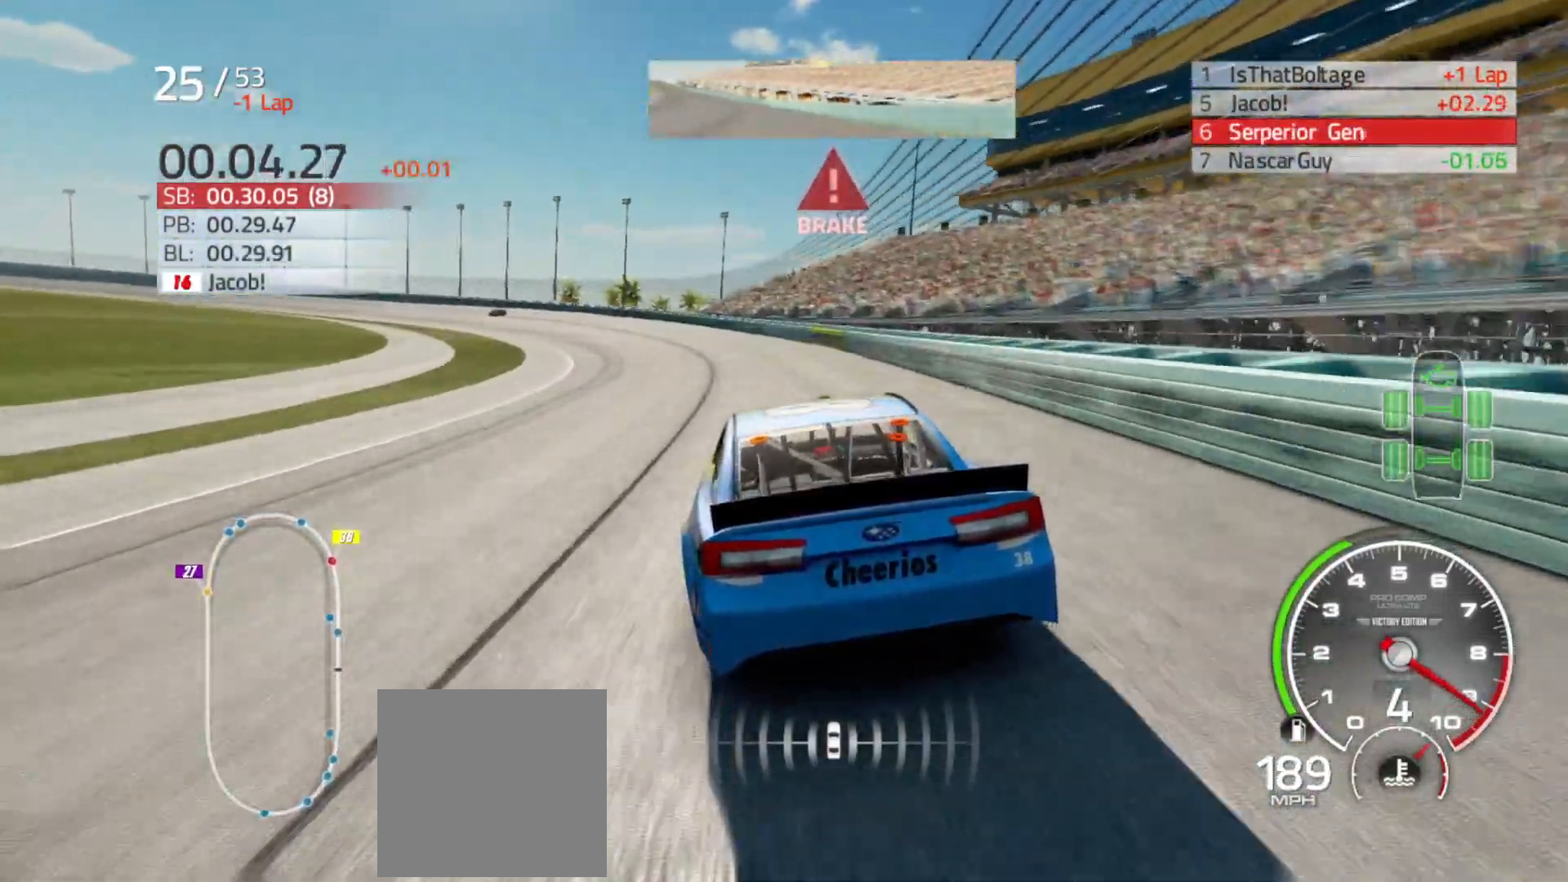
{"buttons": ["L2"], "left_stick": "left", "right_stick": "center", "events": [[50, "L2", "up"], [150, "L2", "down"], [300, "L2", "up"], [417, "L2", "down"]]}
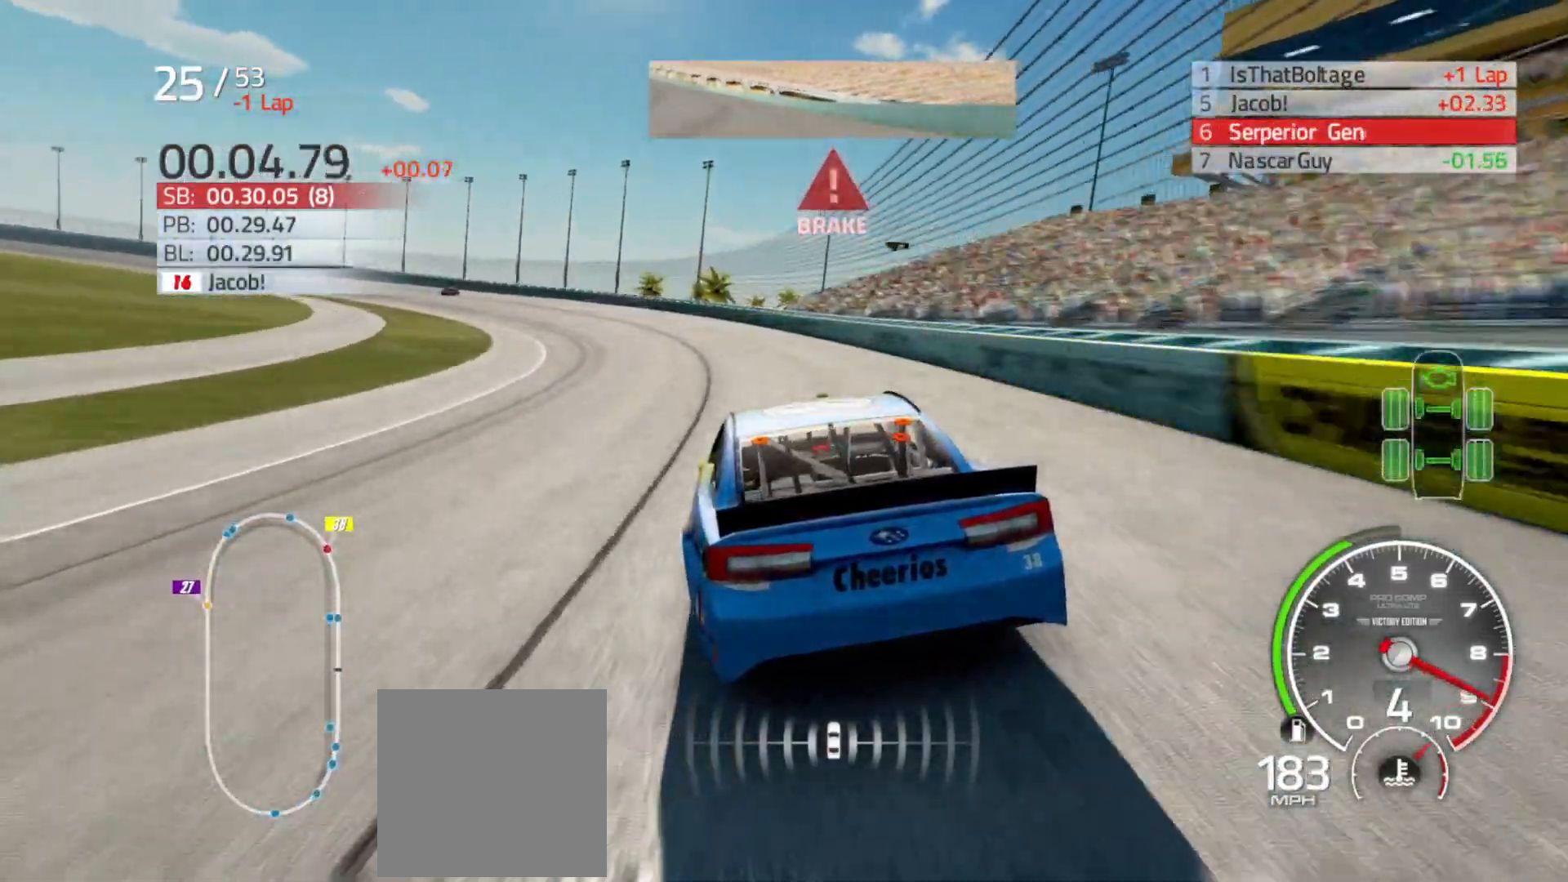
{"buttons": [], "left_stick": "left", "right_stick": "center", "events": [[400, "L2", "up"]]}
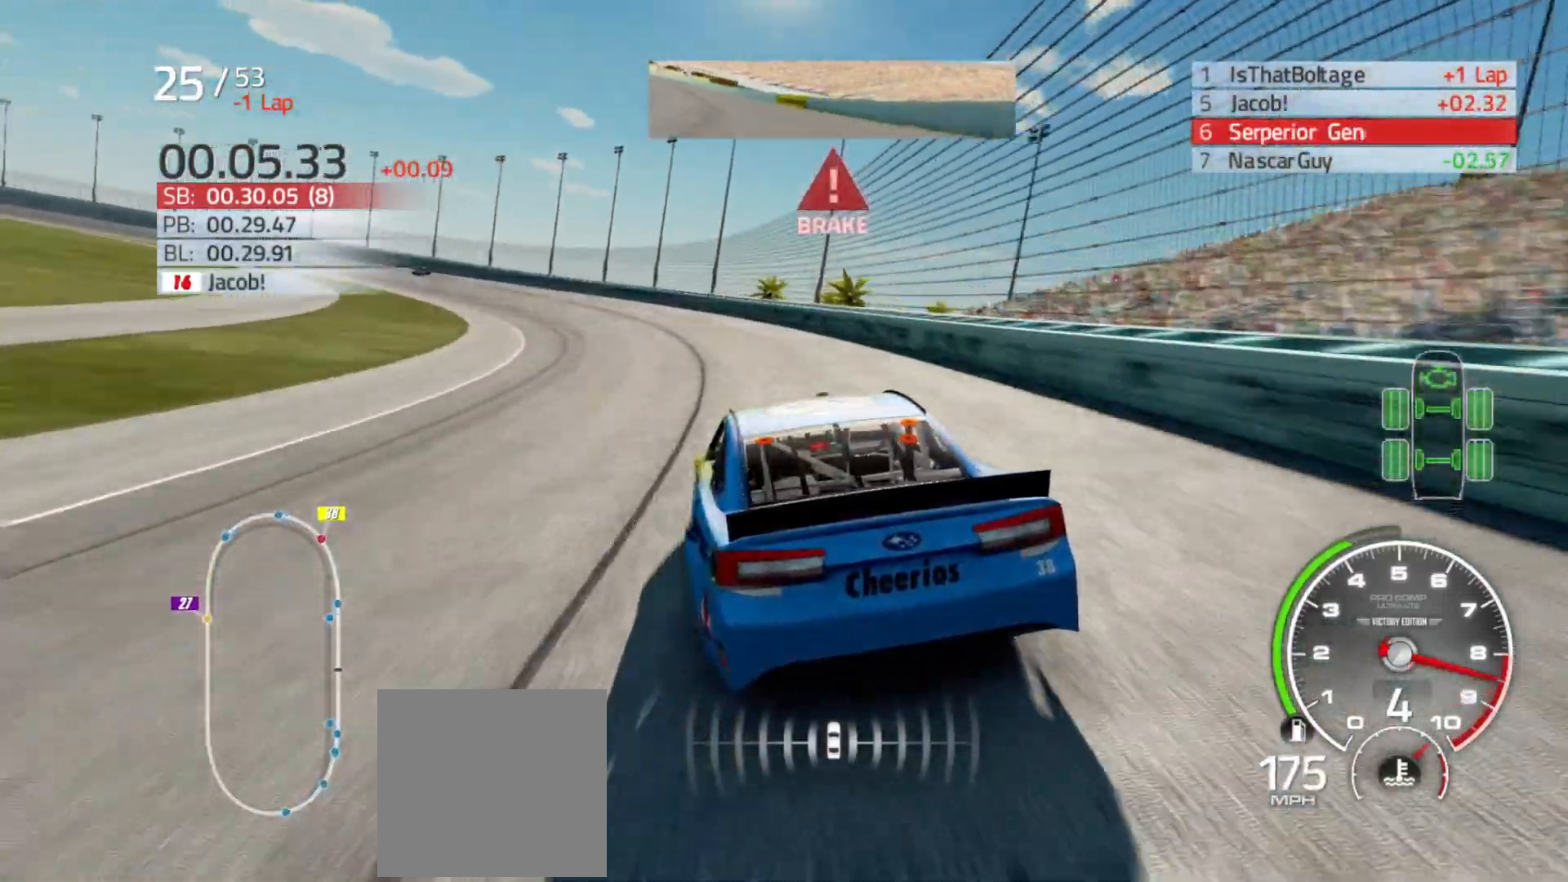
{"buttons": [], "left_stick": "left", "right_stick": "center", "events": []}
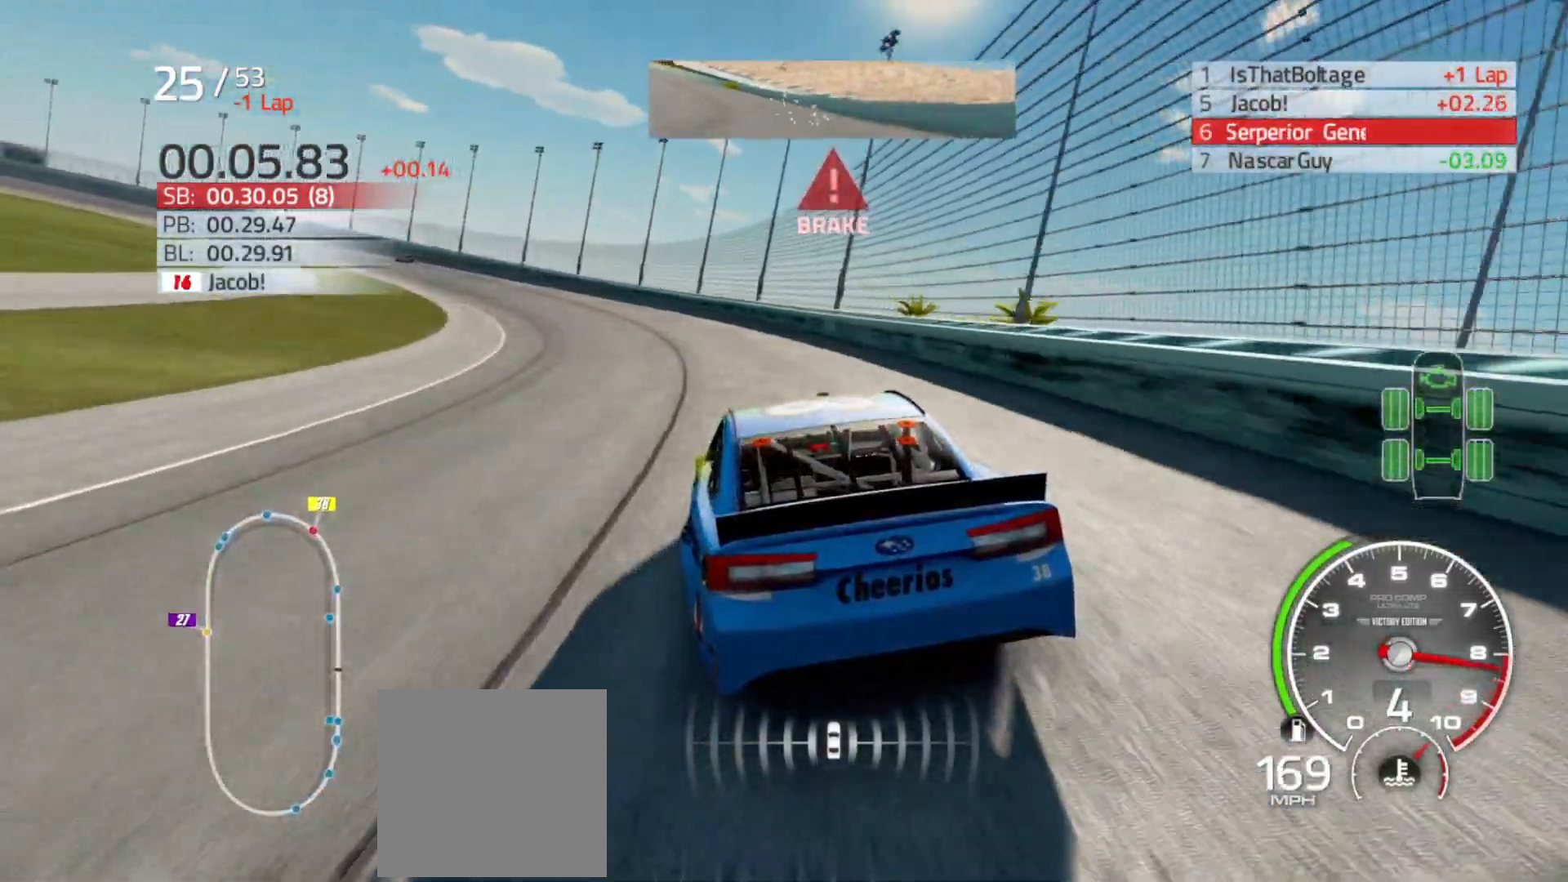
{"buttons": ["R2"], "left_stick": "left", "right_stick": "center", "events": [[500, "R2", "down"]]}
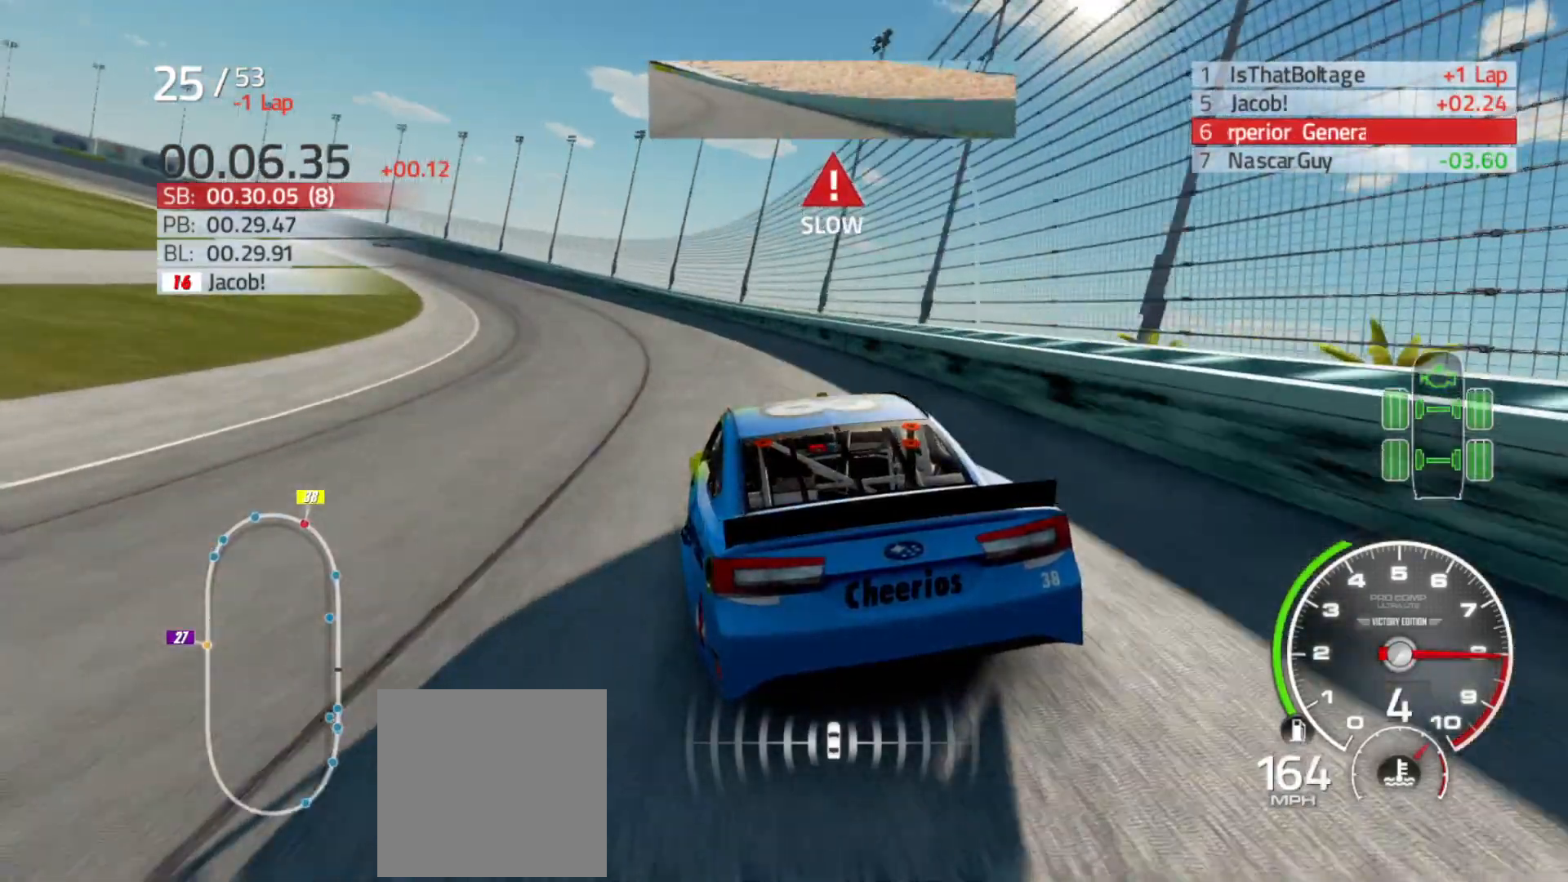
{"buttons": ["R2"], "left_stick": "left", "right_stick": "center", "events": []}
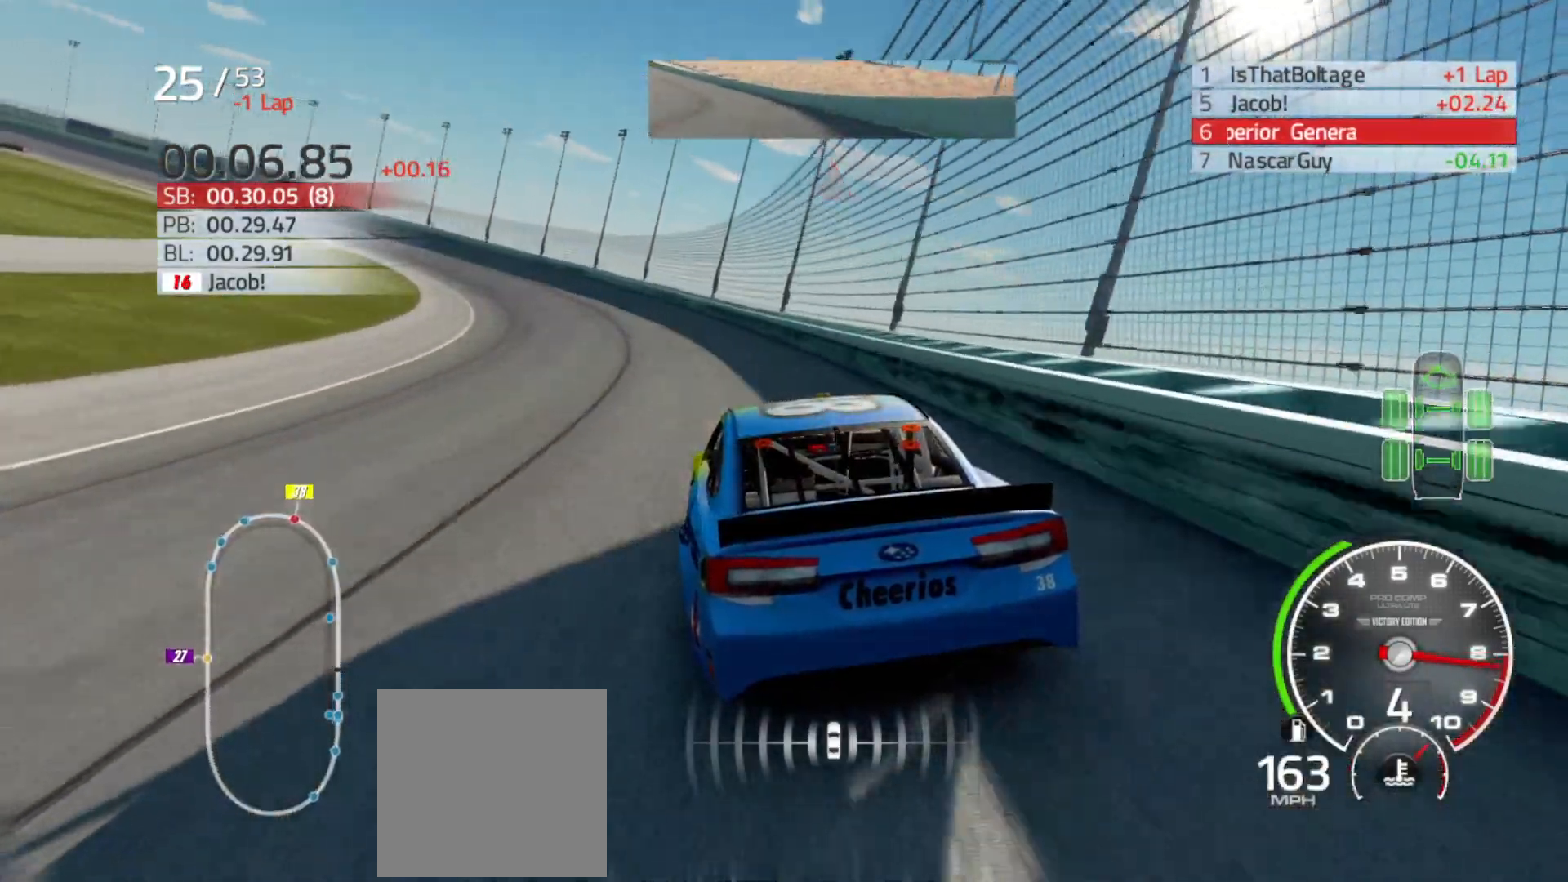
{"buttons": ["R2"], "left_stick": "left", "right_stick": "center", "events": []}
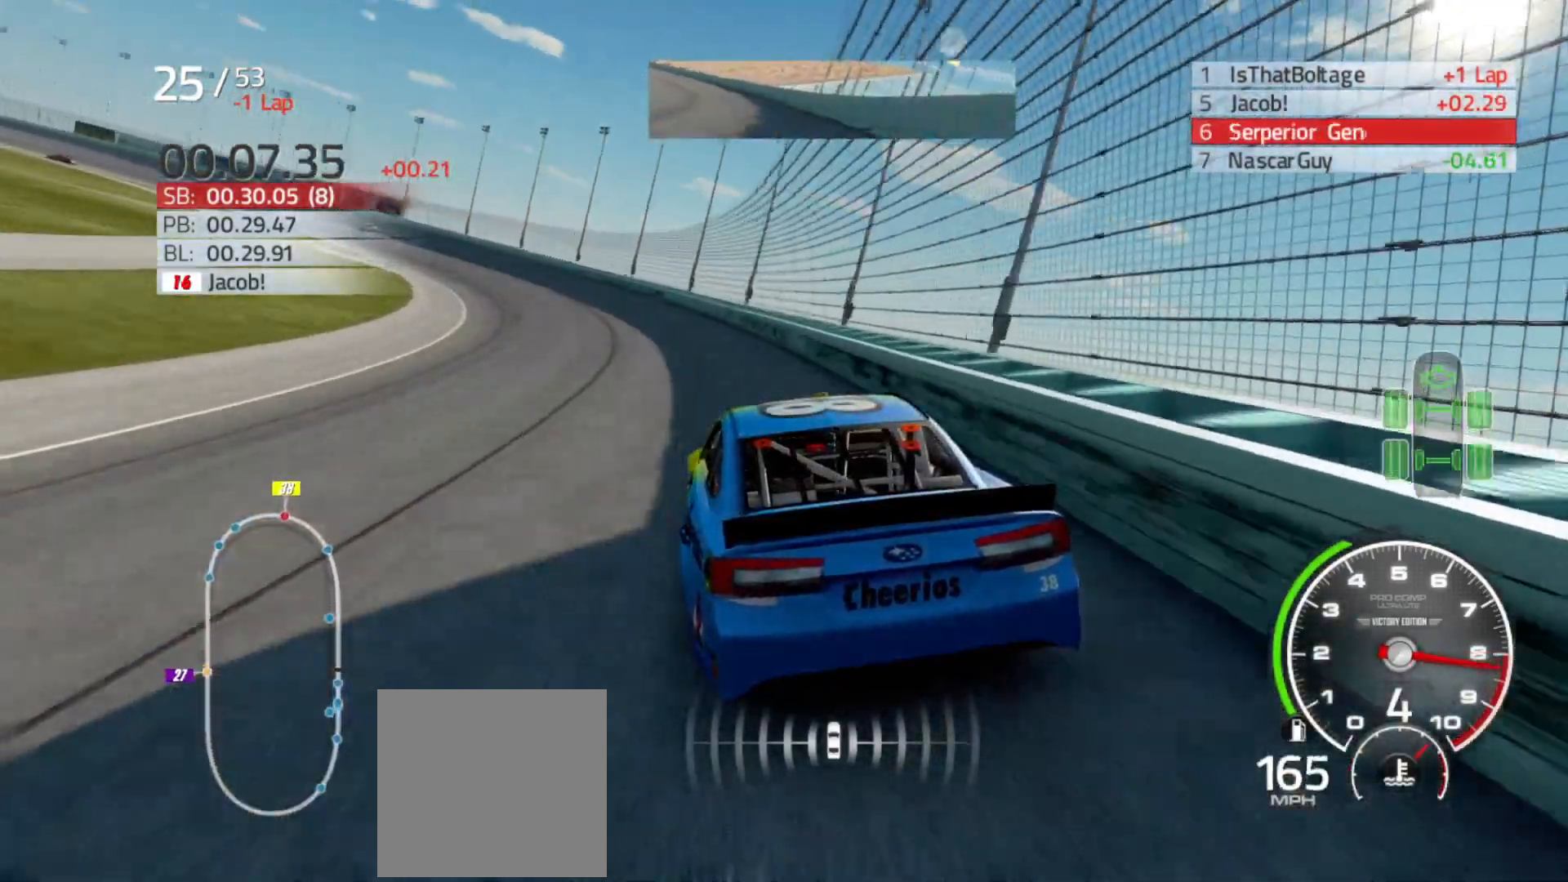
{"buttons": ["R2"], "left_stick": "left", "right_stick": "center", "events": []}
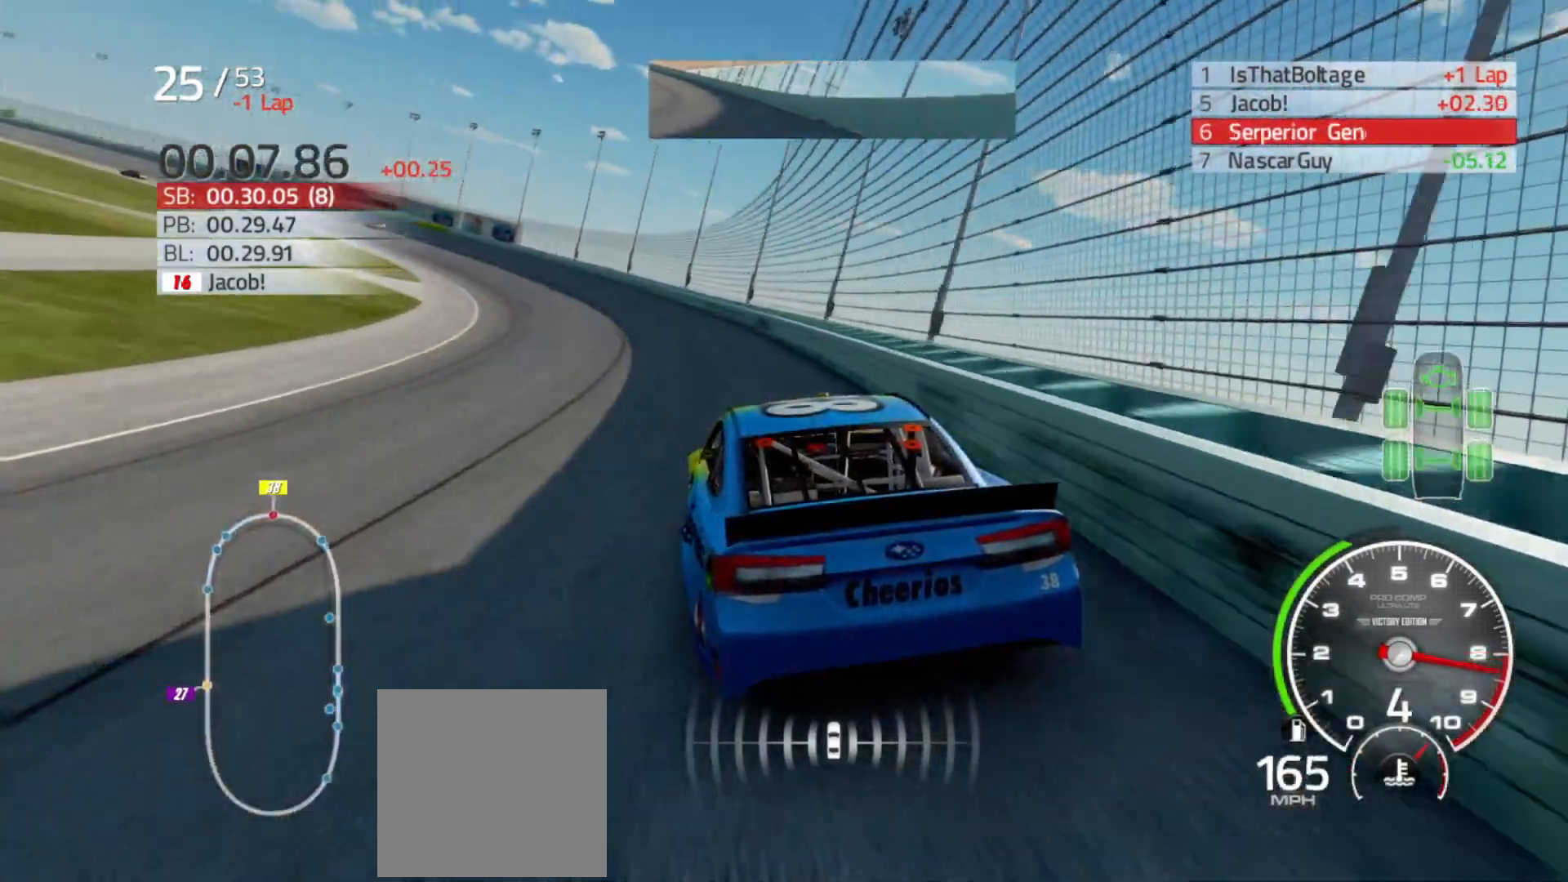
{"buttons": ["R2"], "left_stick": "left", "right_stick": "center", "events": []}
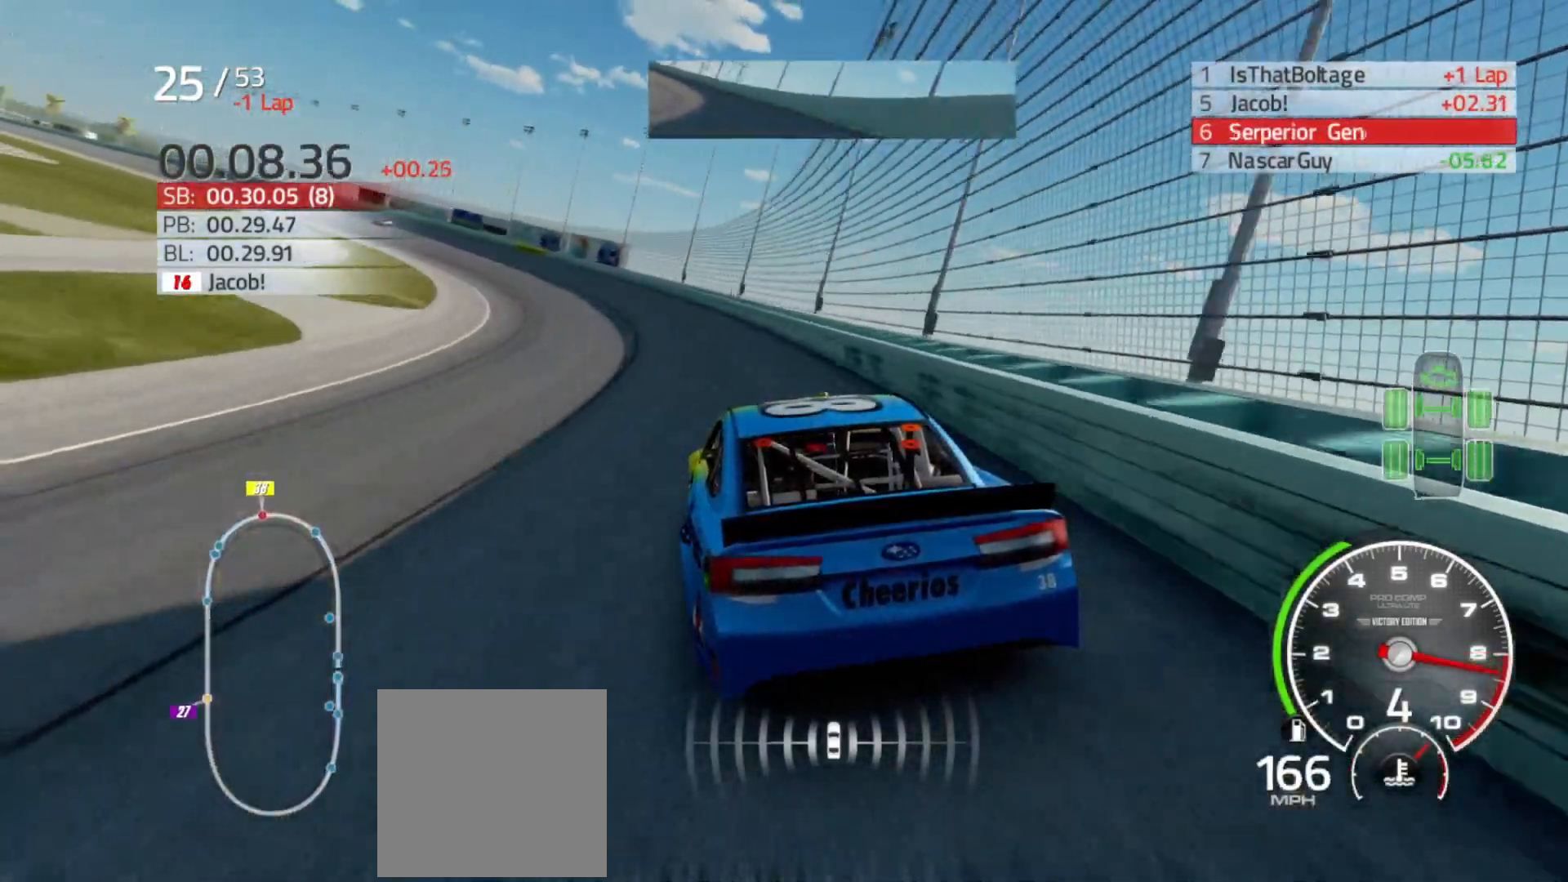
{"buttons": ["R2"], "left_stick": "left", "right_stick": "center", "events": []}
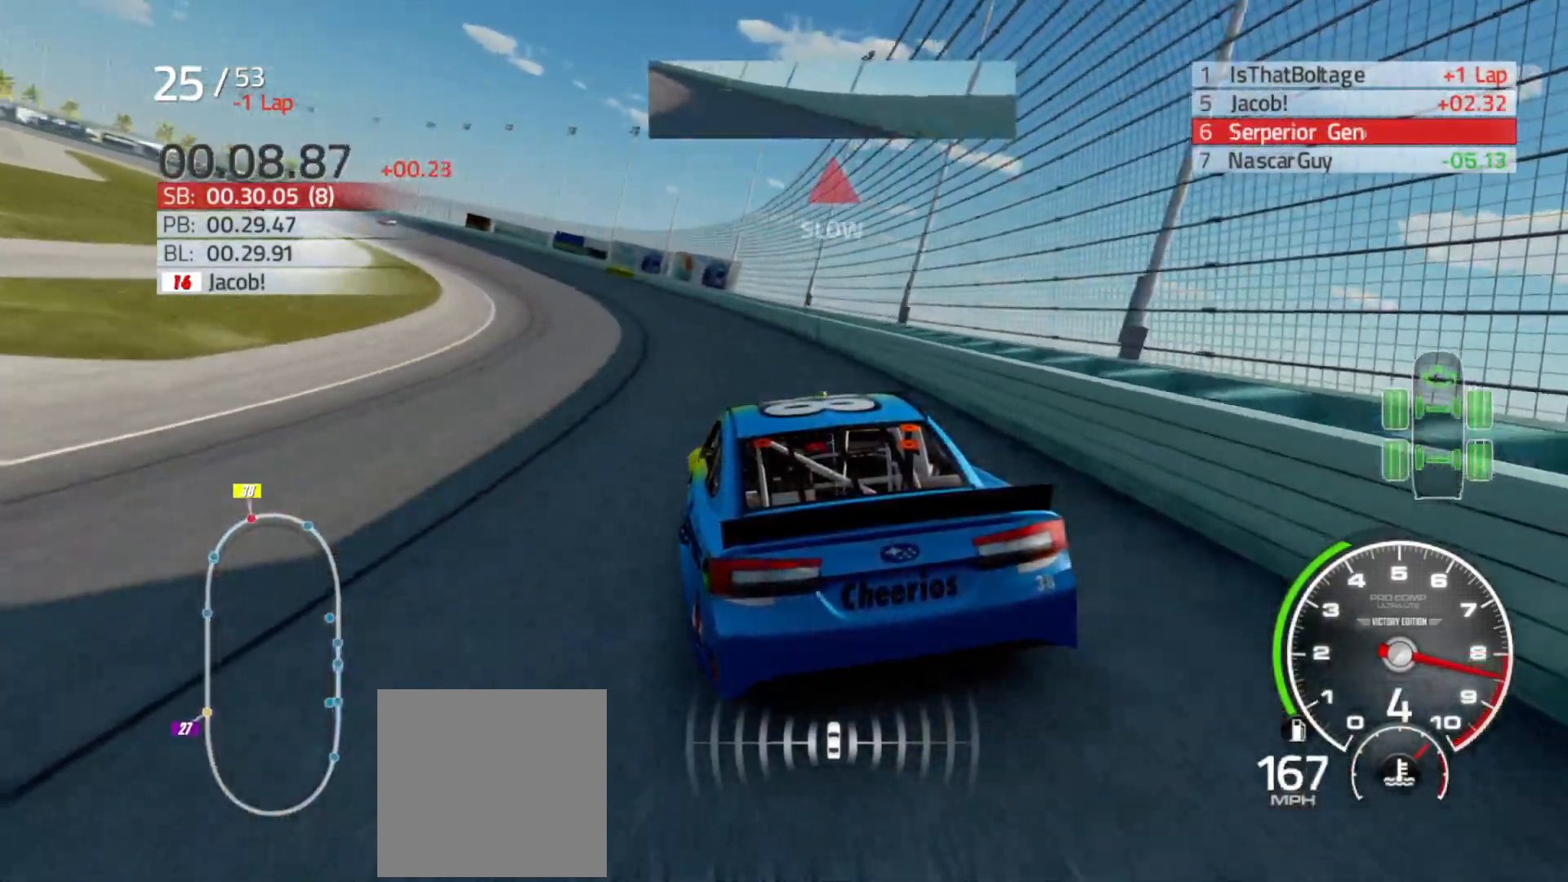
{"buttons": ["R2"], "left_stick": "left", "right_stick": "center", "events": []}